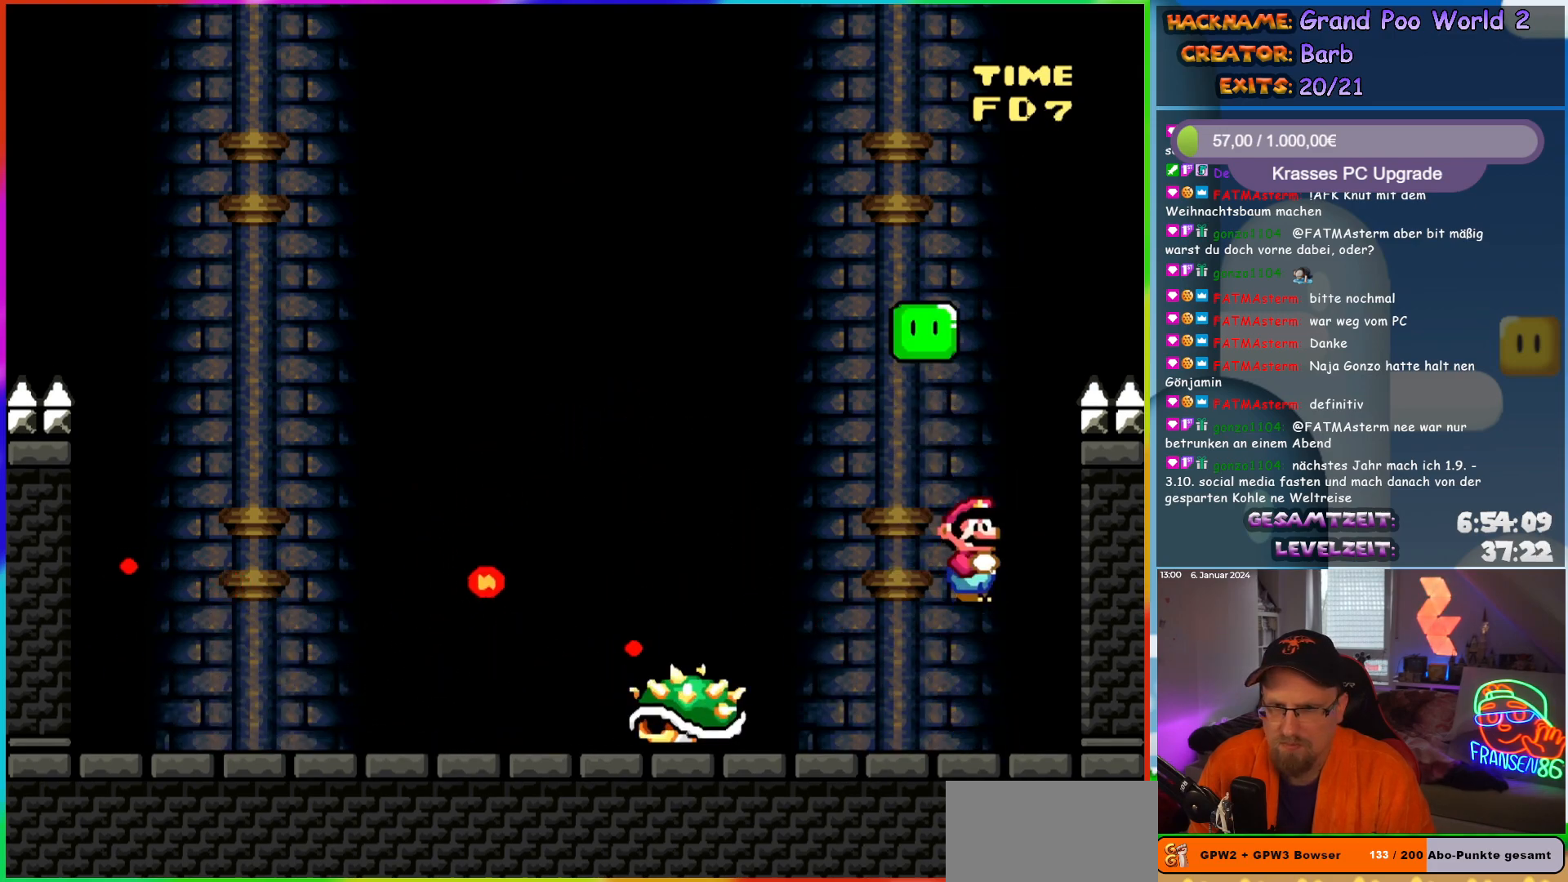
Gameplay with a controller (Nintendo layout); each line is a JSON object with the inputs held at the frame after it. "events" lists button and stick changes between this image and that frame as [ms after this image, input, new state], when the widget could be followed in between. Not read: L3 R3.
{"buttons": ["A", "X", "DPAD_LEFT"], "events": [[117, "A", "up"], [117, "DPAD_LEFT", "down"], [200, "DPAD_LEFT", "up"], [267, "A", "down"], [283, "DPAD_RIGHT", "down"], [383, "DPAD_RIGHT", "up"], [417, "DPAD_LEFT", "down"]]}
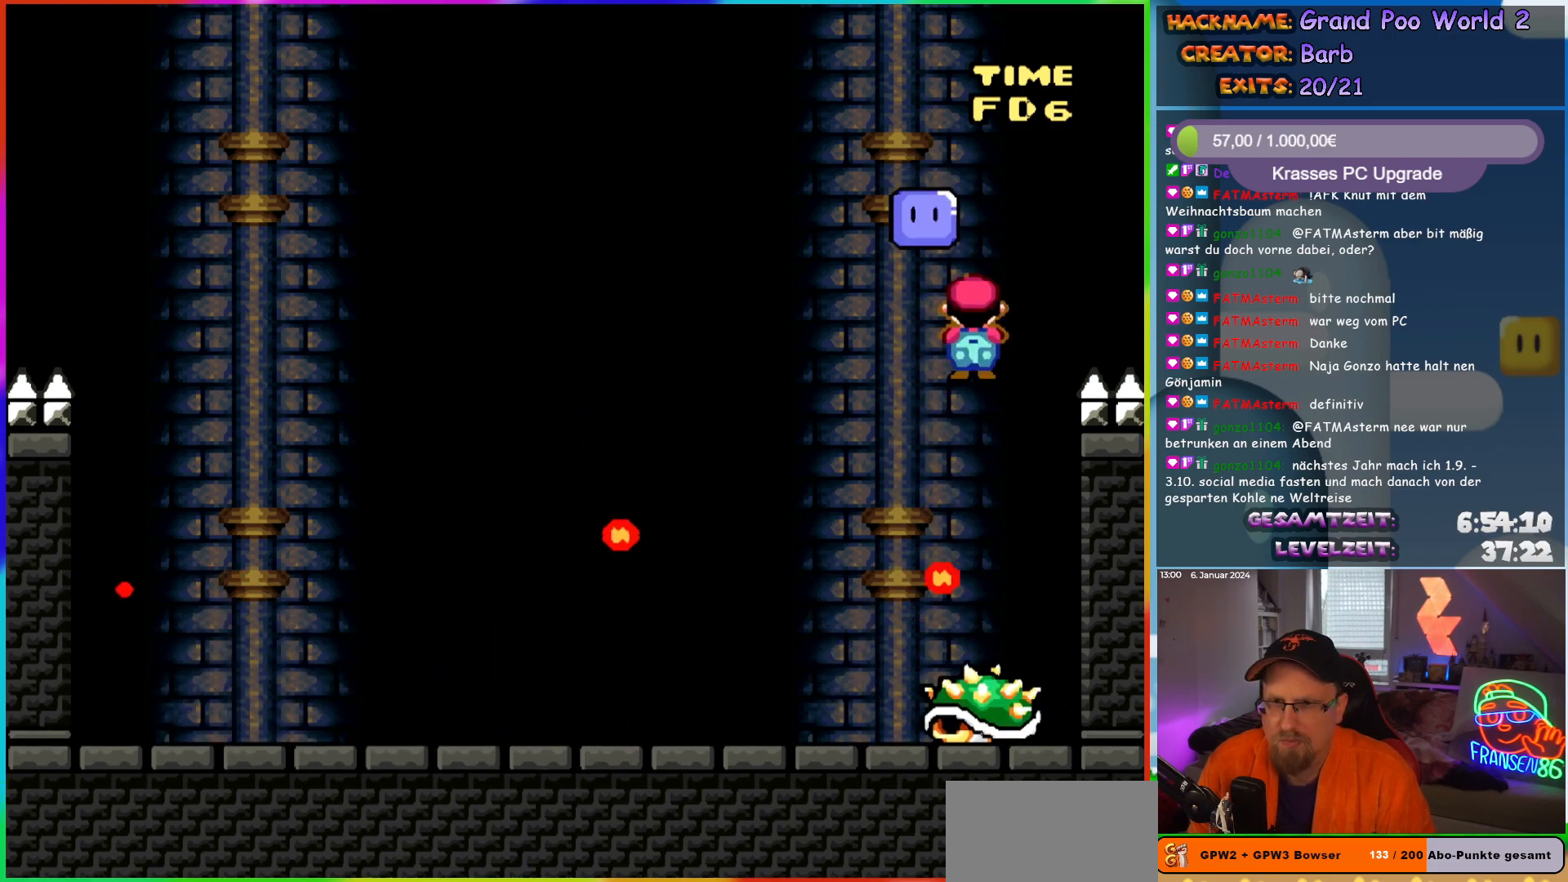
{"buttons": ["X", "DPAD_RIGHT"], "events": [[50, "A", "up"], [50, "DPAD_LEFT", "up"], [467, "DPAD_RIGHT", "down"]]}
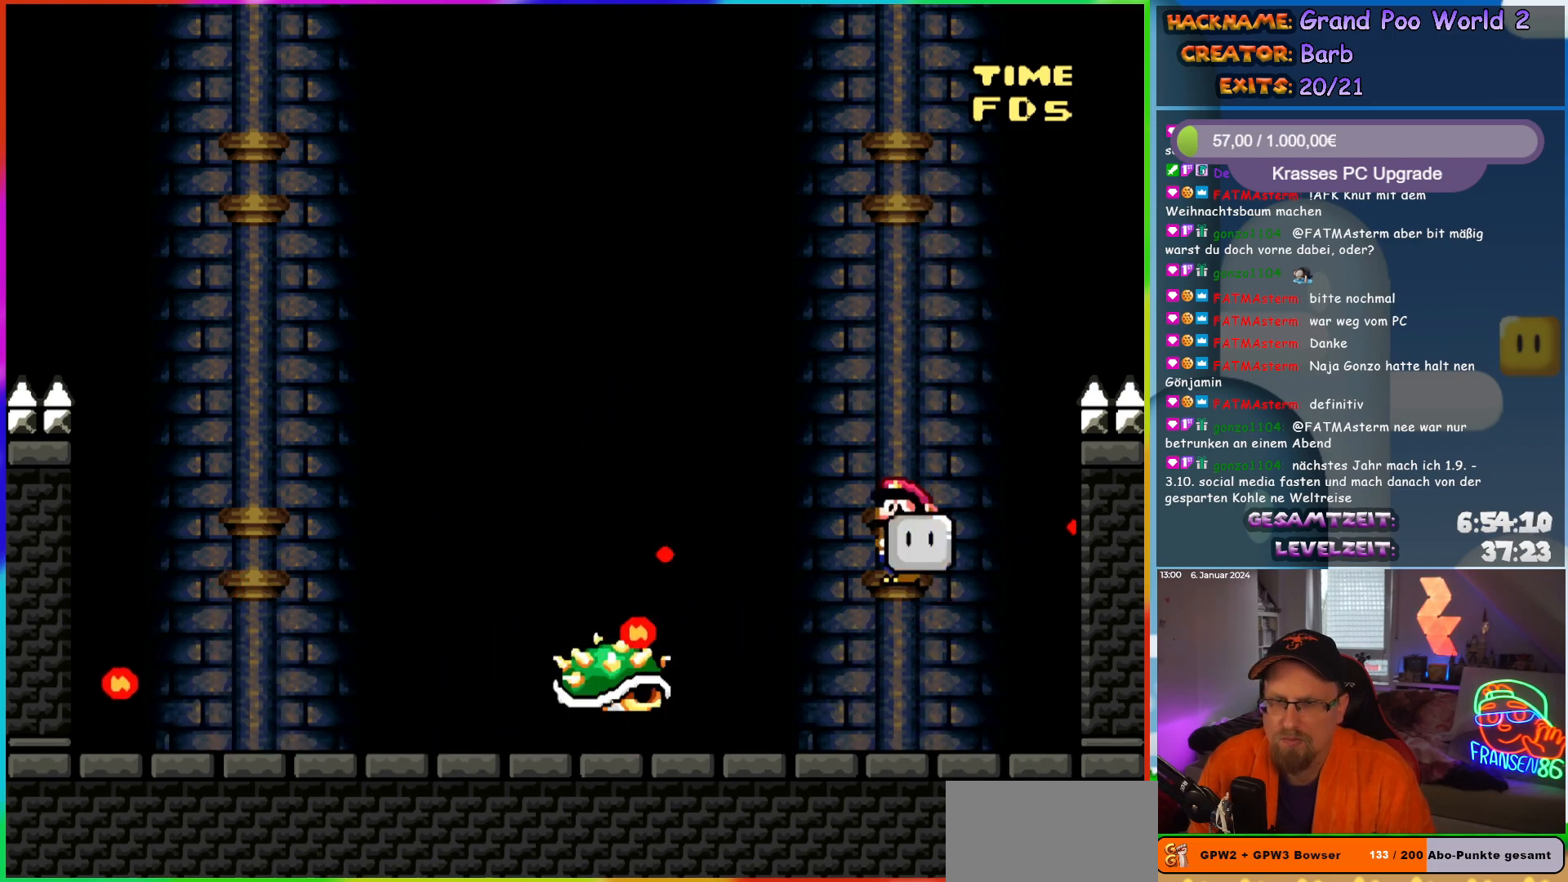
{"buttons": [], "events": [[83, "DPAD_RIGHT", "up"], [217, "DPAD_LEFT", "down"], [450, "X", "up"], [483, "DPAD_LEFT", "up"]]}
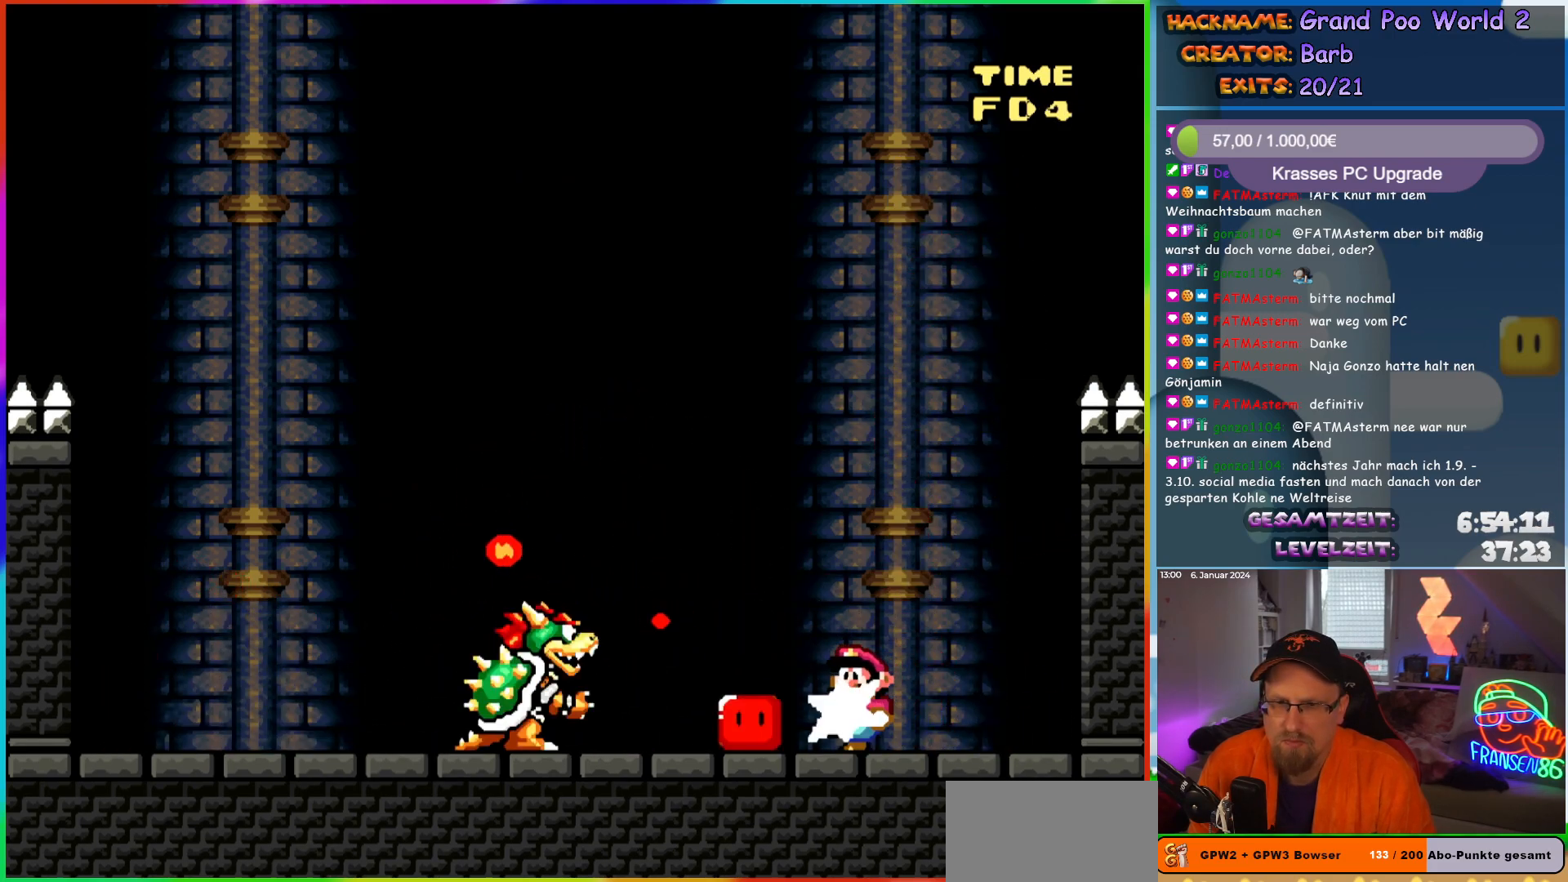
{"buttons": ["Y", "DPAD_LEFT"], "events": [[67, "Y", "down"], [400, "DPAD_LEFT", "down"]]}
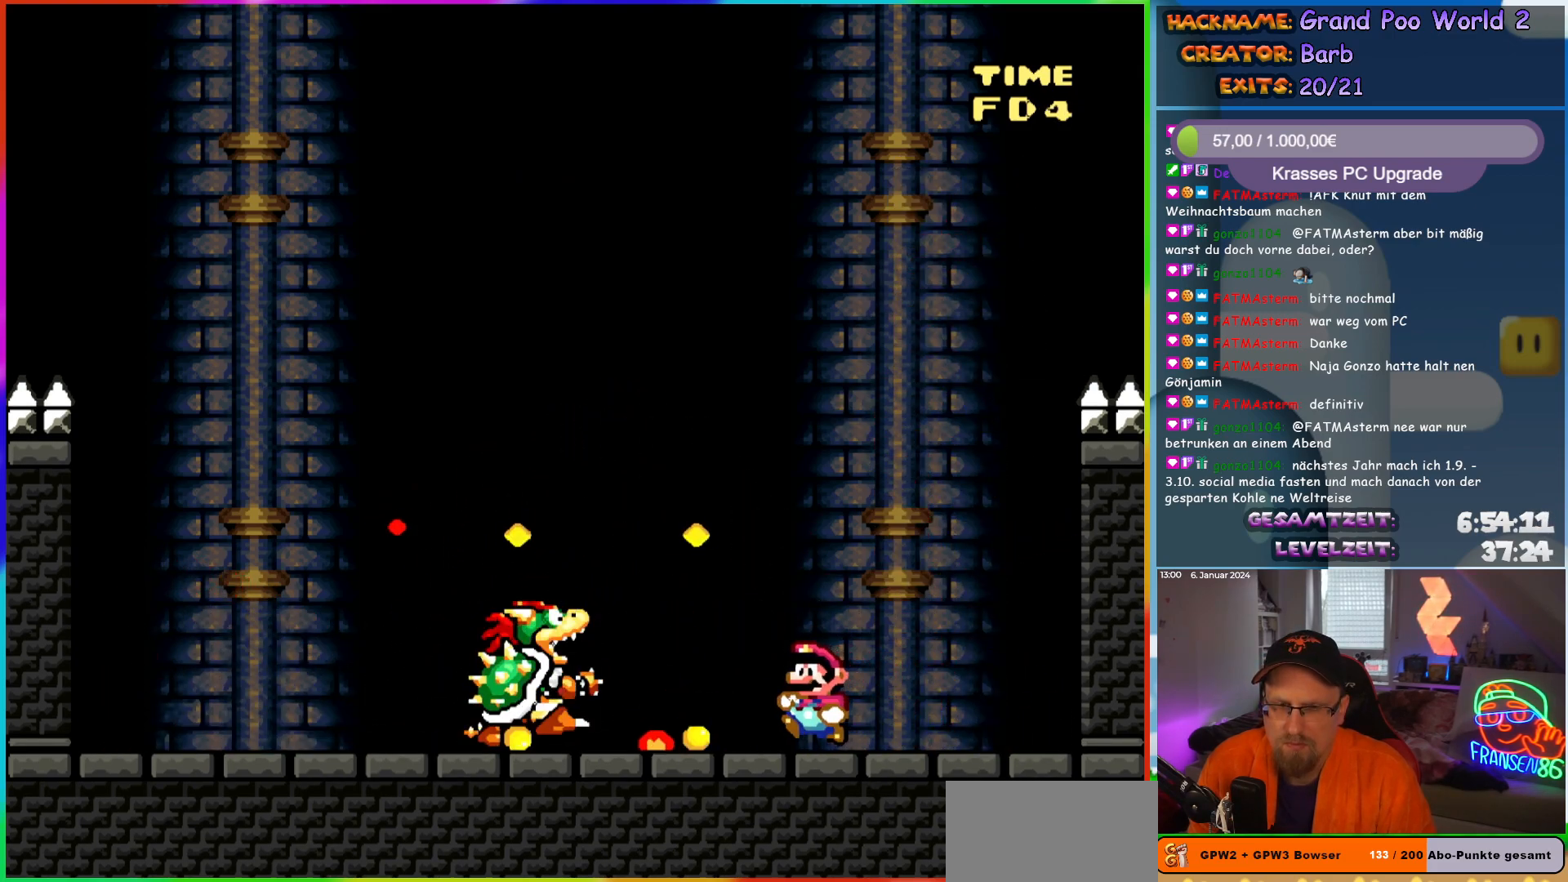
{"buttons": ["Y"], "events": [[33, "DPAD_LEFT", "up"]]}
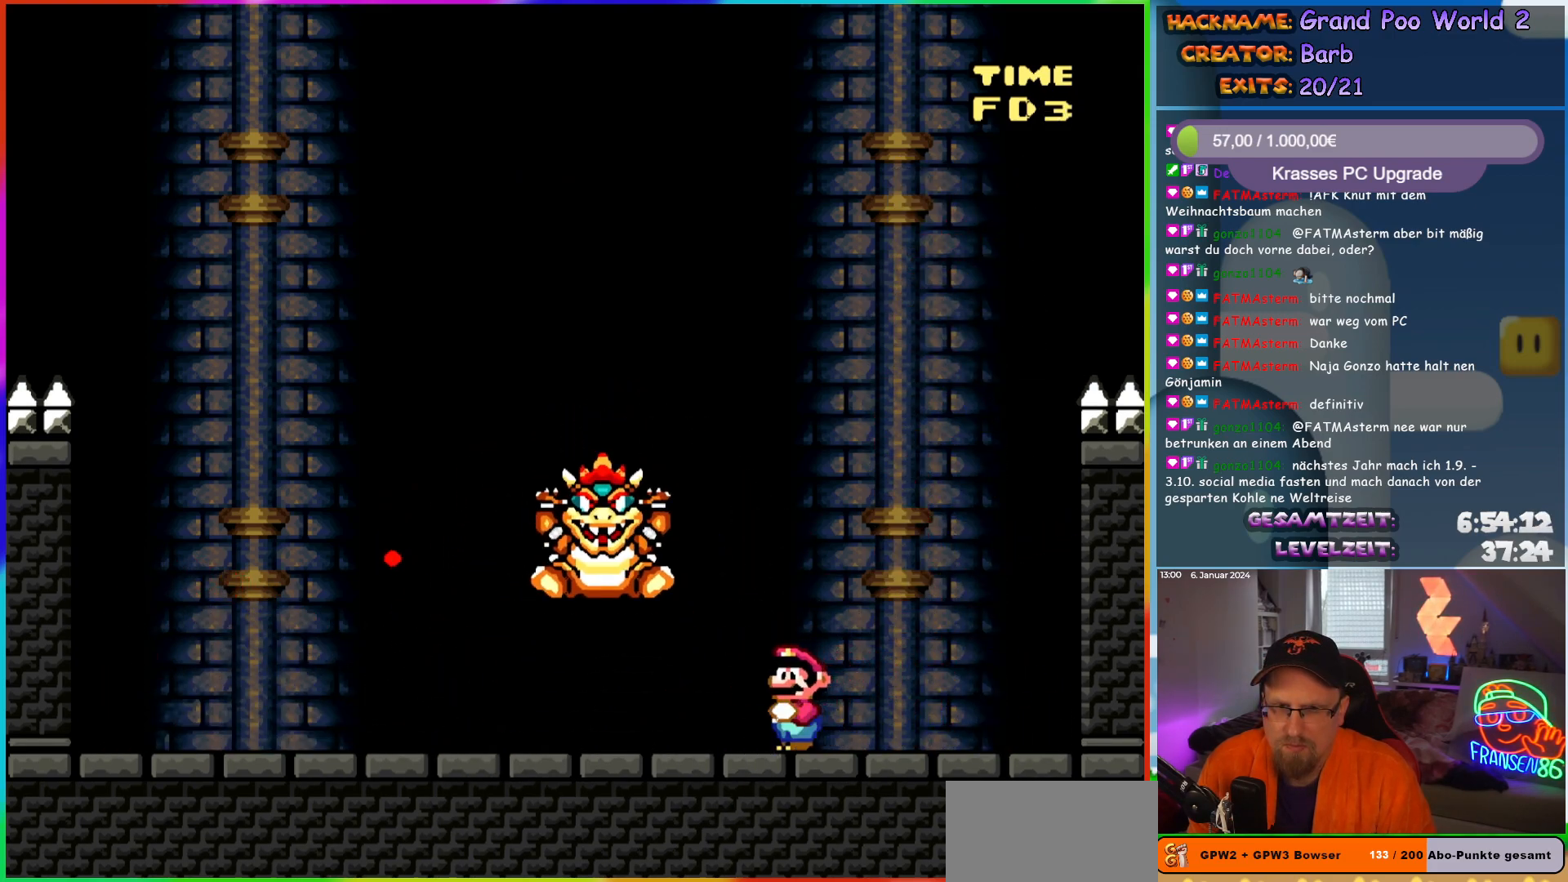
{"buttons": ["X", "DPAD_LEFT"], "events": [[200, "DPAD_LEFT", "down"], [250, "Y", "up"], [300, "X", "down"]]}
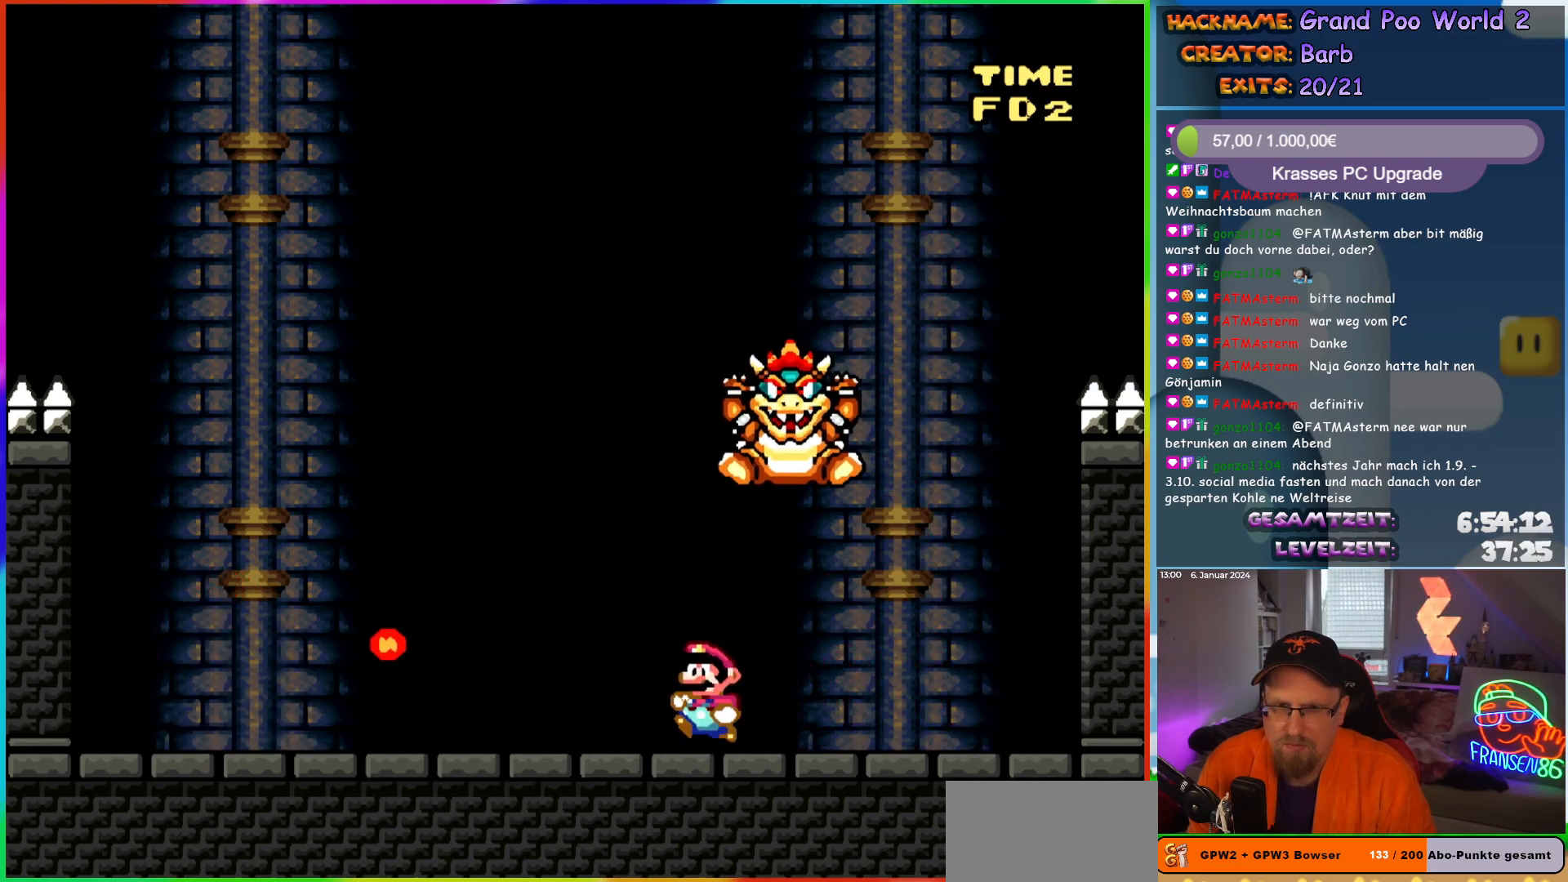
{"buttons": ["X", "DPAD_RIGHT"], "events": [[83, "A", "down"], [133, "DPAD_LEFT", "up"], [150, "A", "up"], [217, "DPAD_RIGHT", "down"]]}
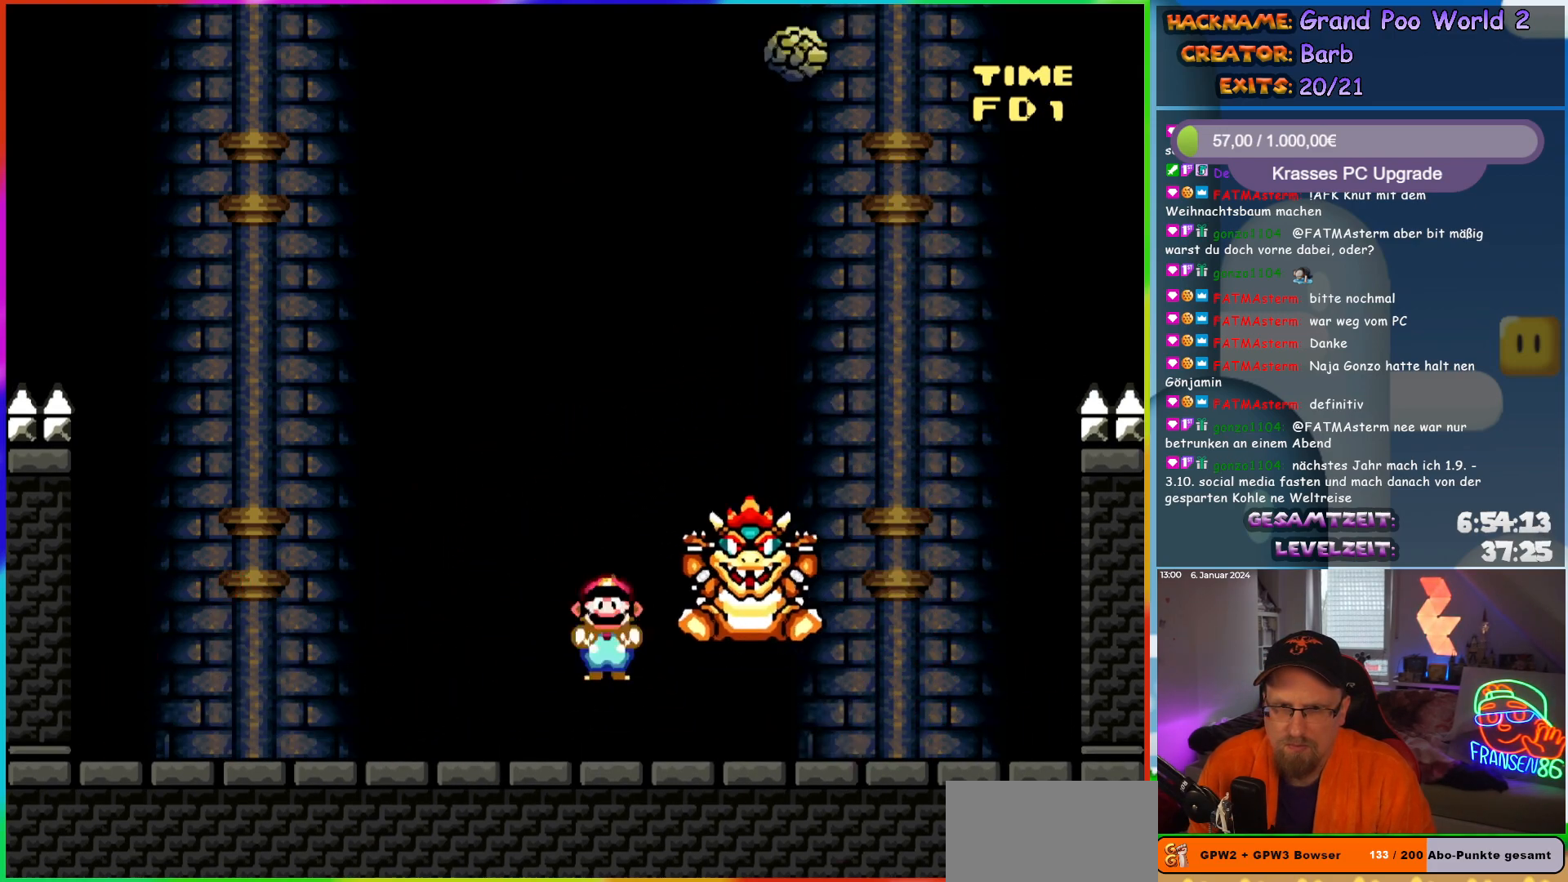
{"buttons": ["X", "DPAD_LEFT"], "events": [[383, "DPAD_LEFT", "down"], [383, "DPAD_RIGHT", "up"]]}
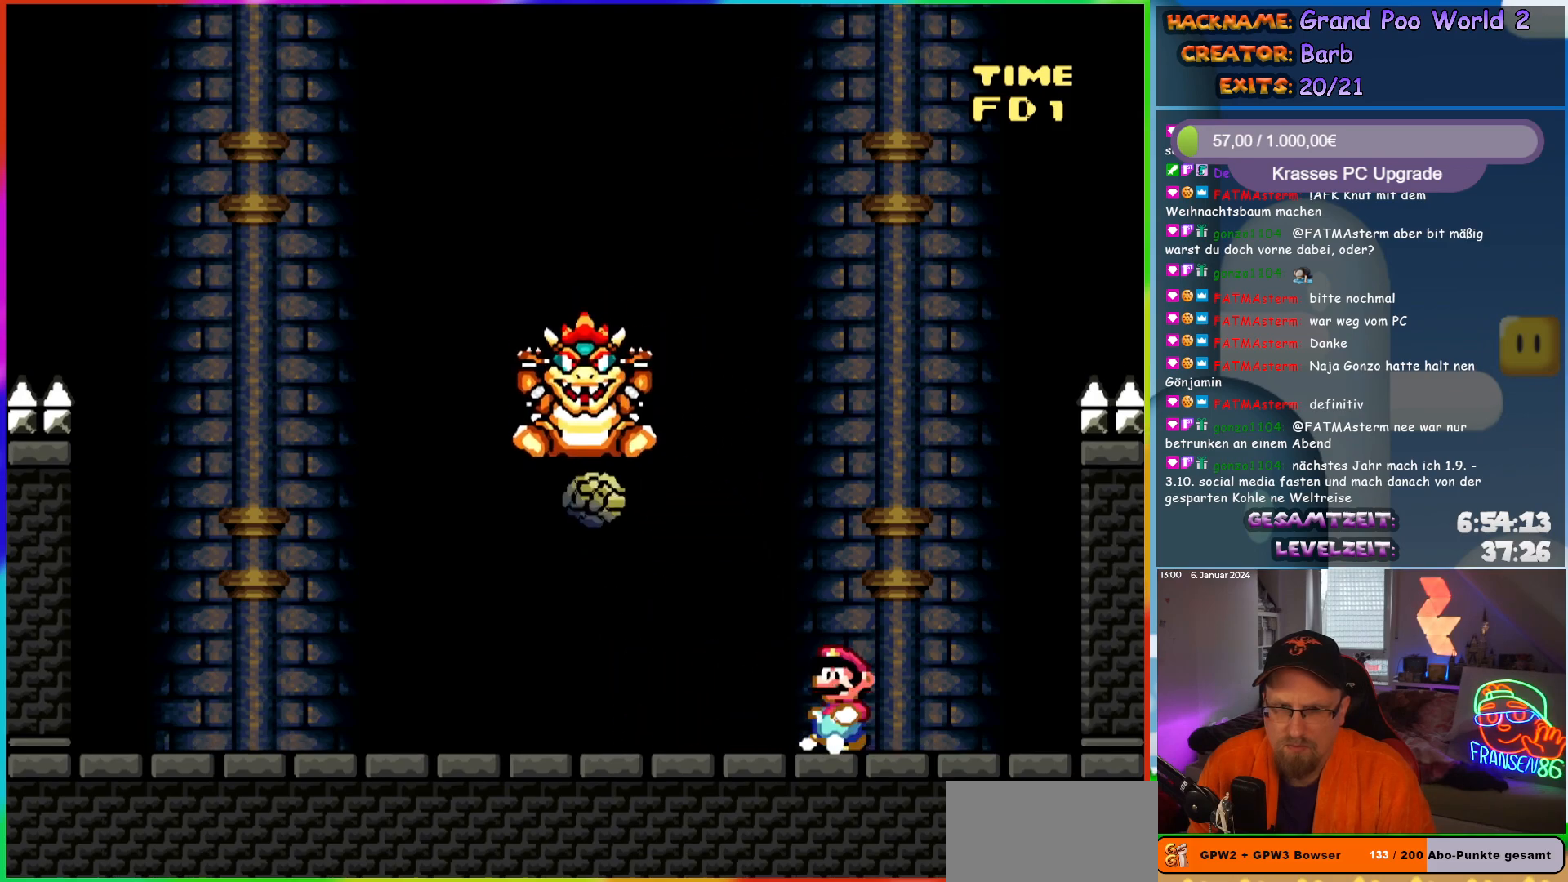
{"buttons": ["X"], "events": [[33, "DPAD_LEFT", "up"], [133, "A", "down"], [217, "A", "up"]]}
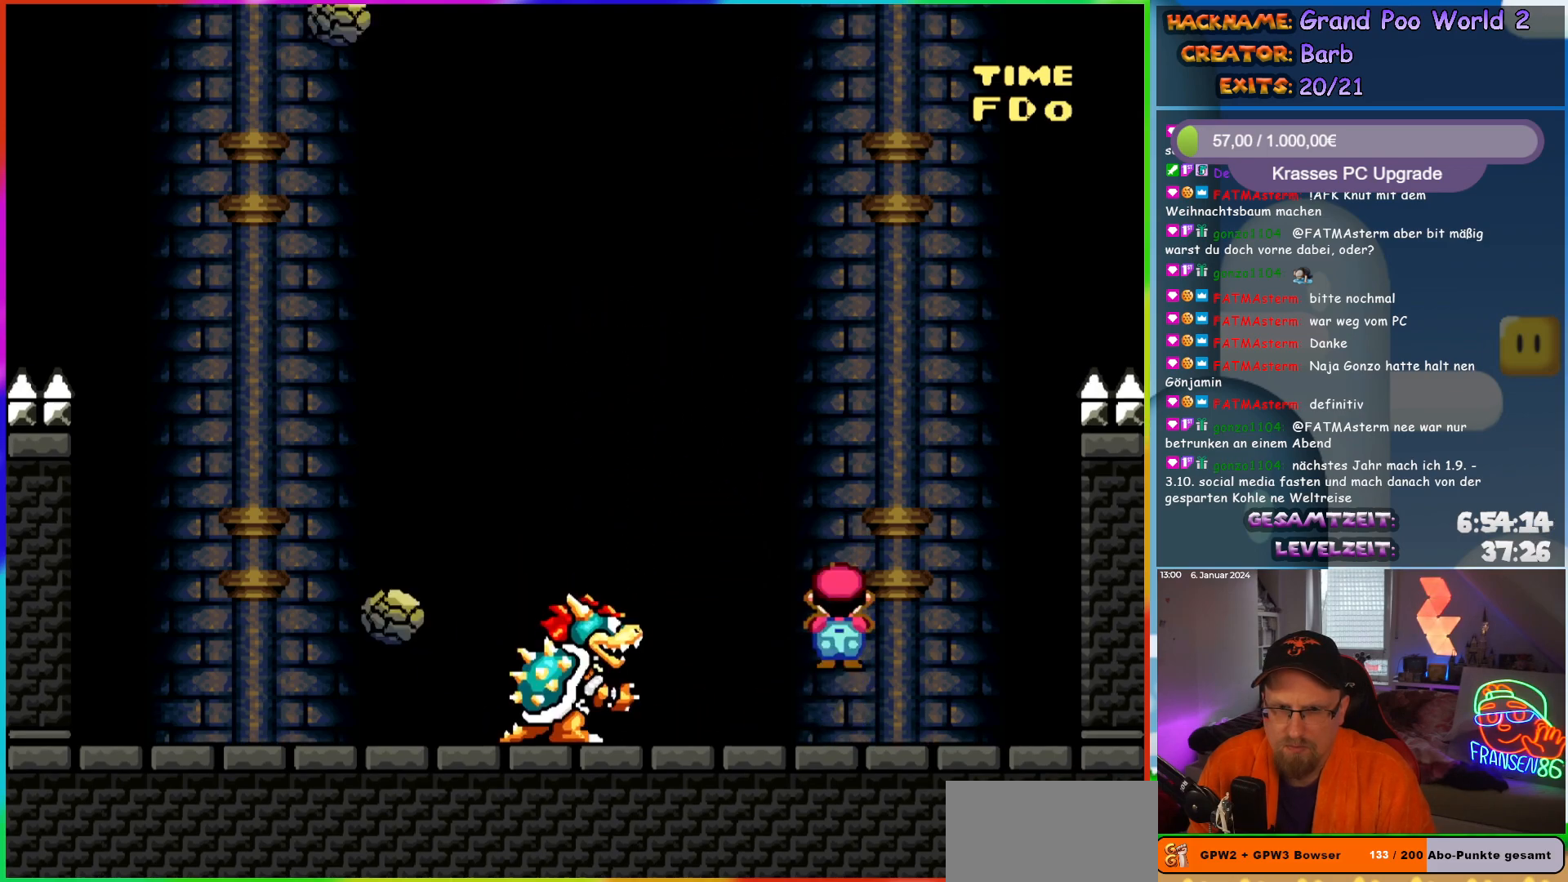
{"buttons": ["X"], "events": []}
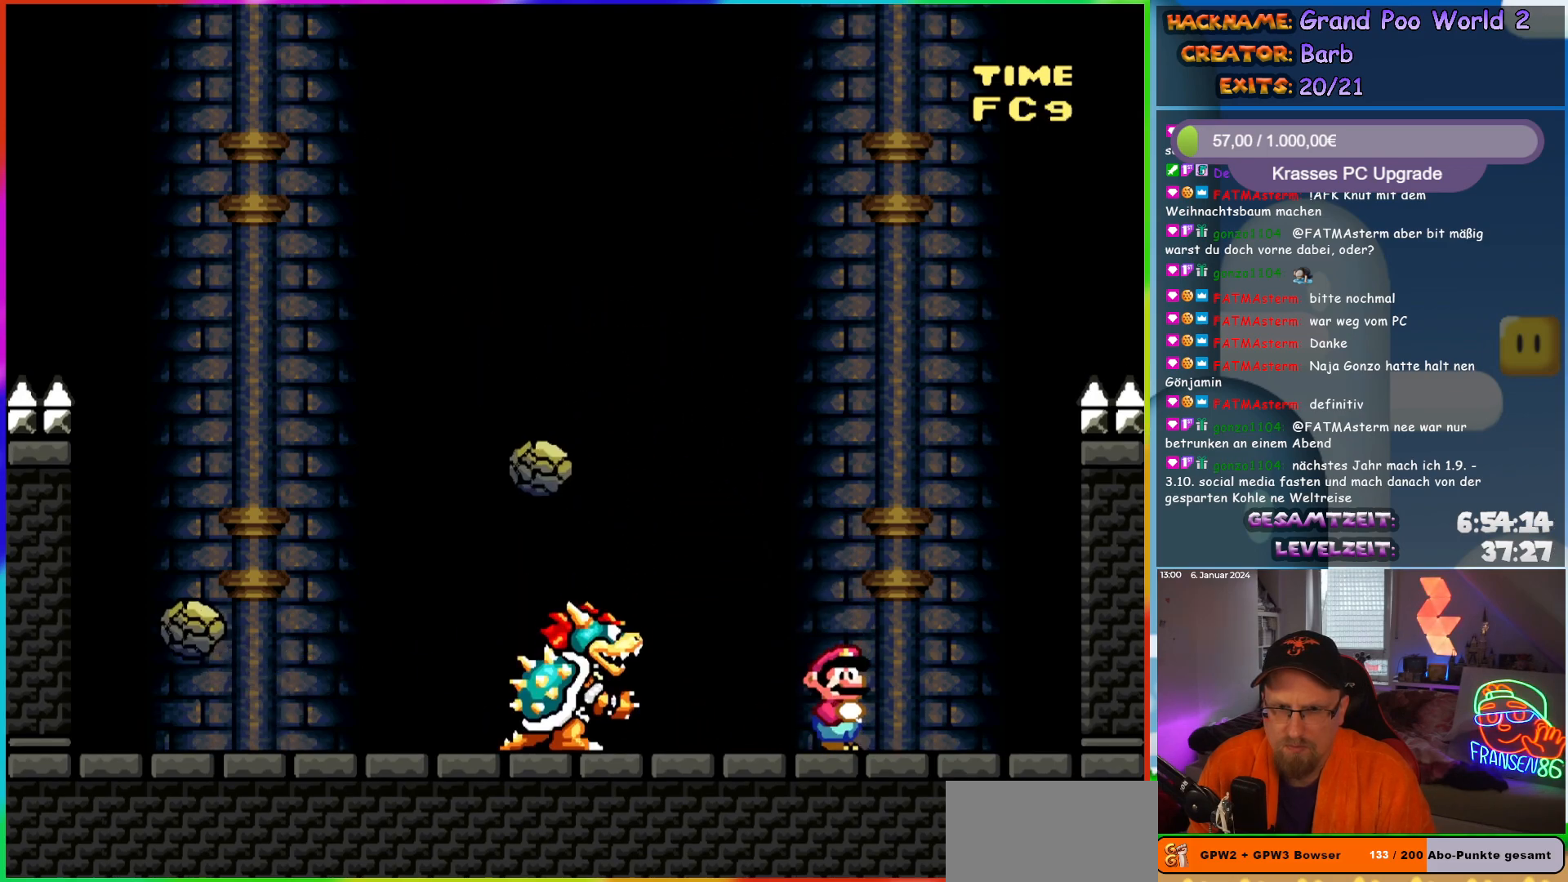
{"buttons": ["A", "X"], "events": [[433, "A", "down"]]}
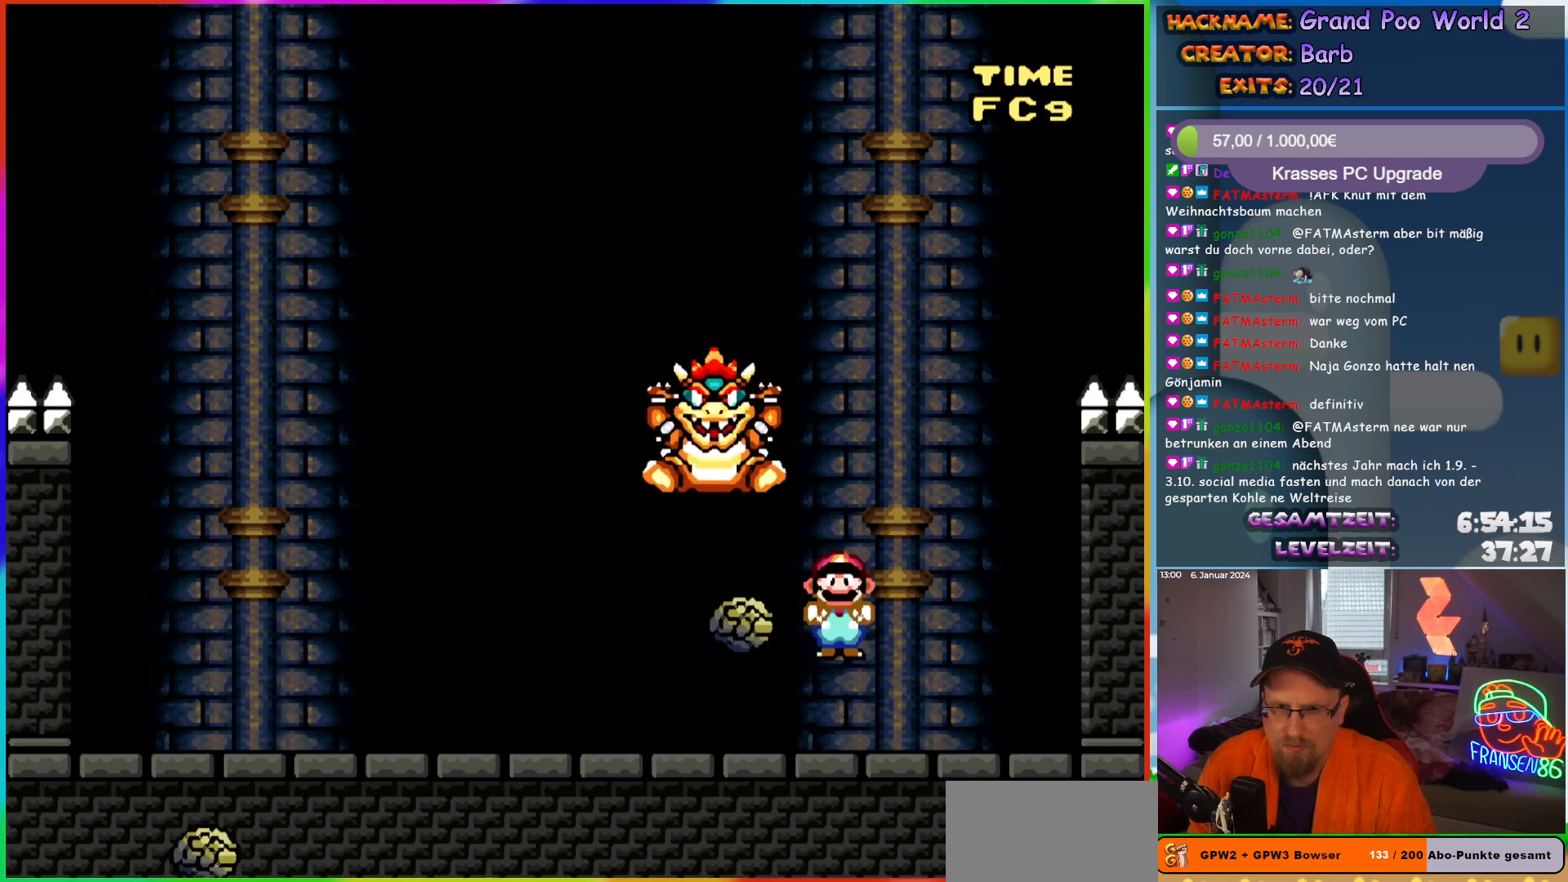
{"buttons": ["X"], "events": [[50, "A", "up"], [83, "DPAD_LEFT", "down"], [500, "DPAD_LEFT", "up"]]}
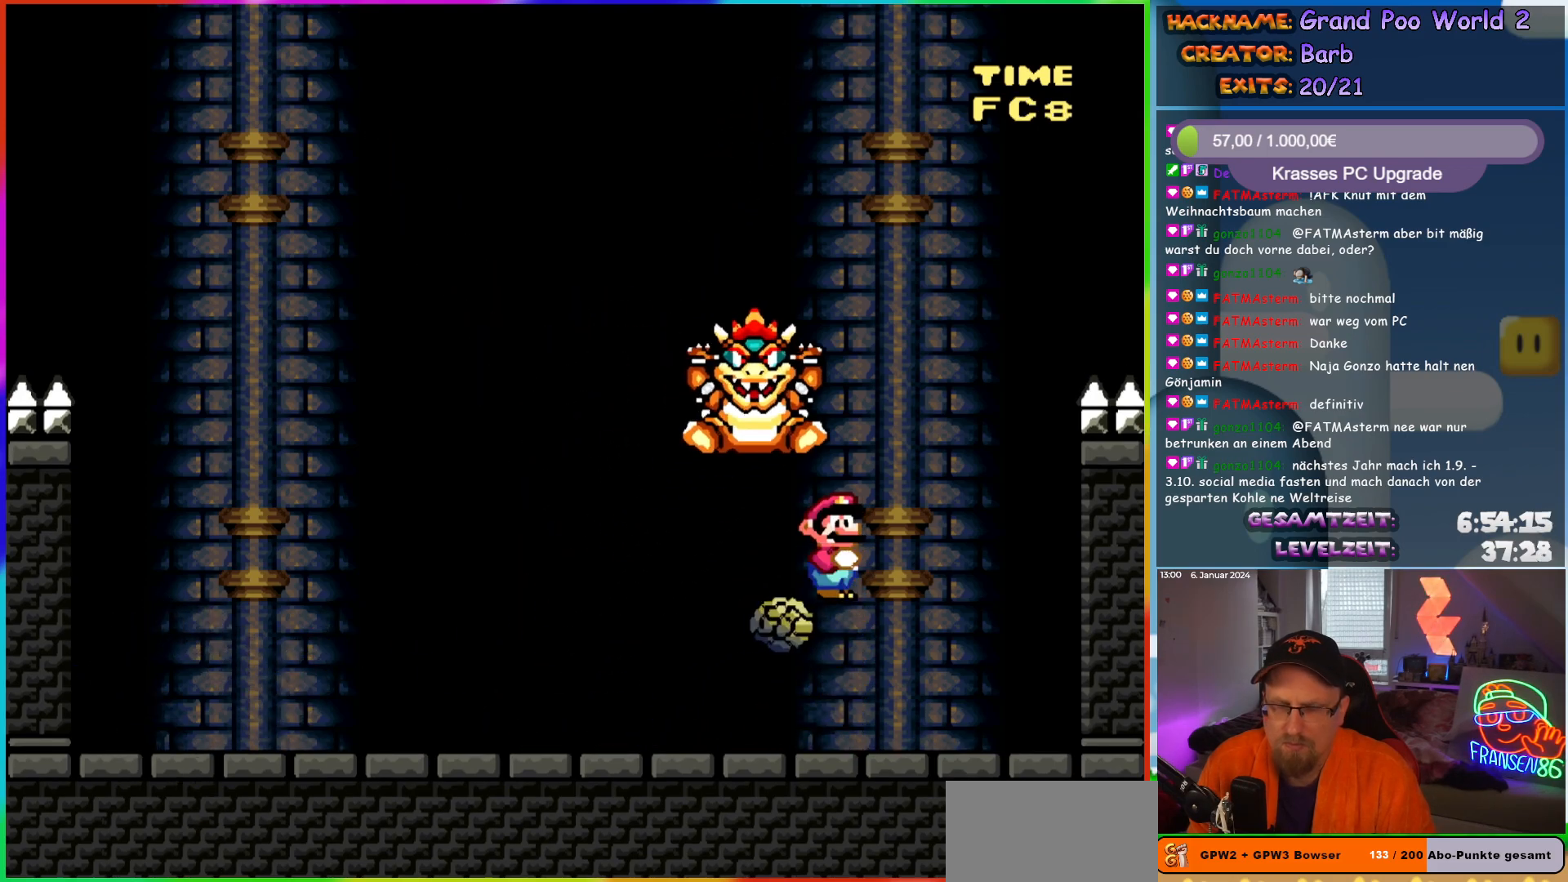
{"buttons": ["DPAD_LEFT"], "events": [[50, "X", "up"], [317, "DPAD_LEFT", "down"]]}
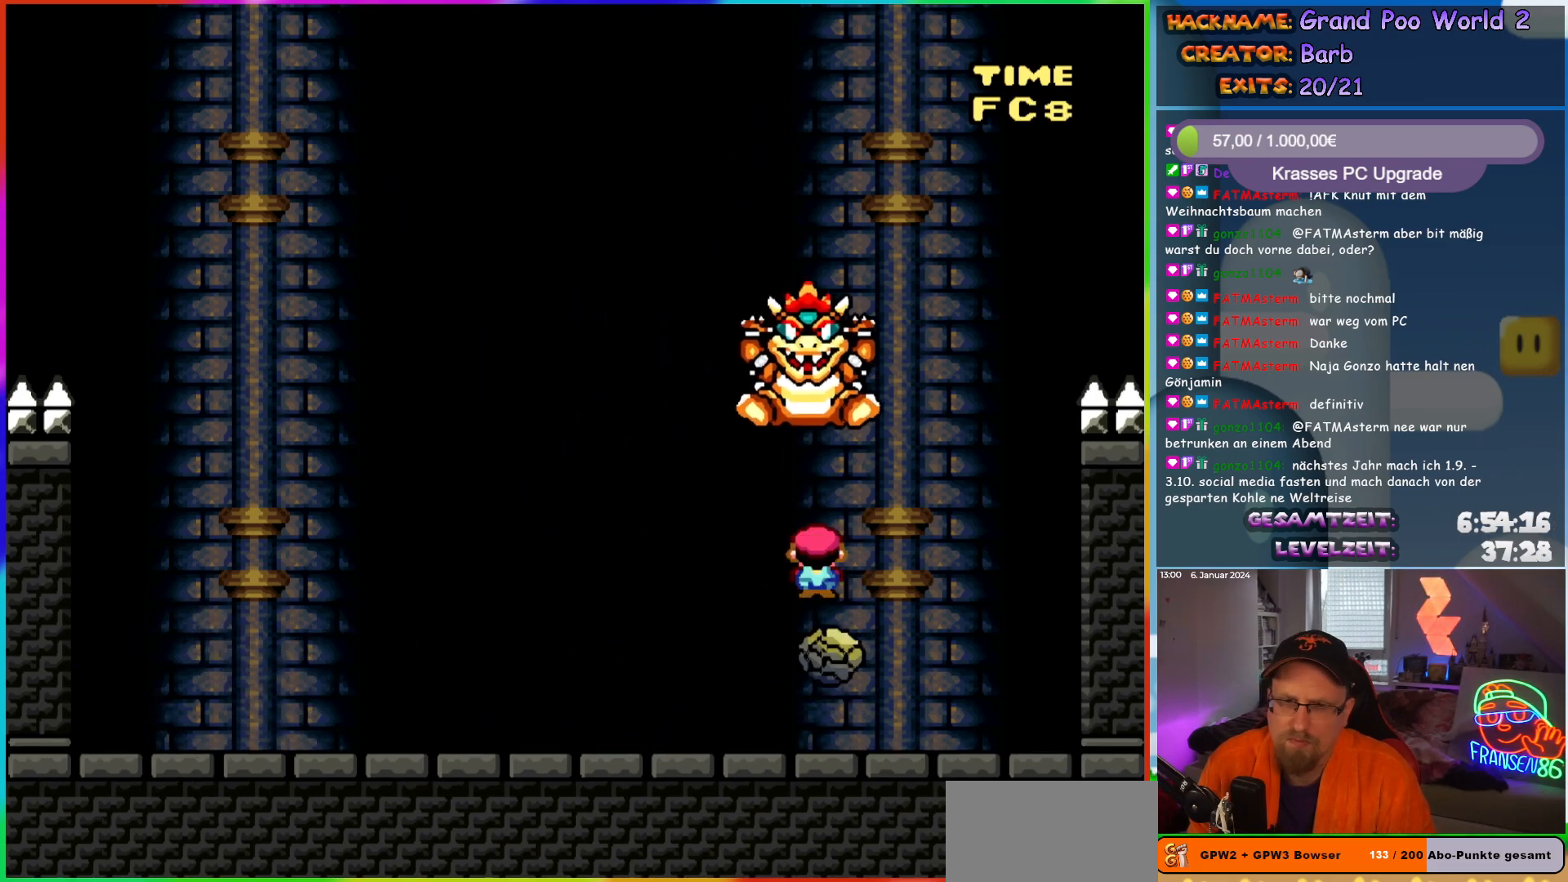
{"buttons": ["X"], "events": [[133, "X", "down"], [267, "DPAD_LEFT", "up"], [317, "DPAD_RIGHT", "down"], [433, "DPAD_RIGHT", "up"]]}
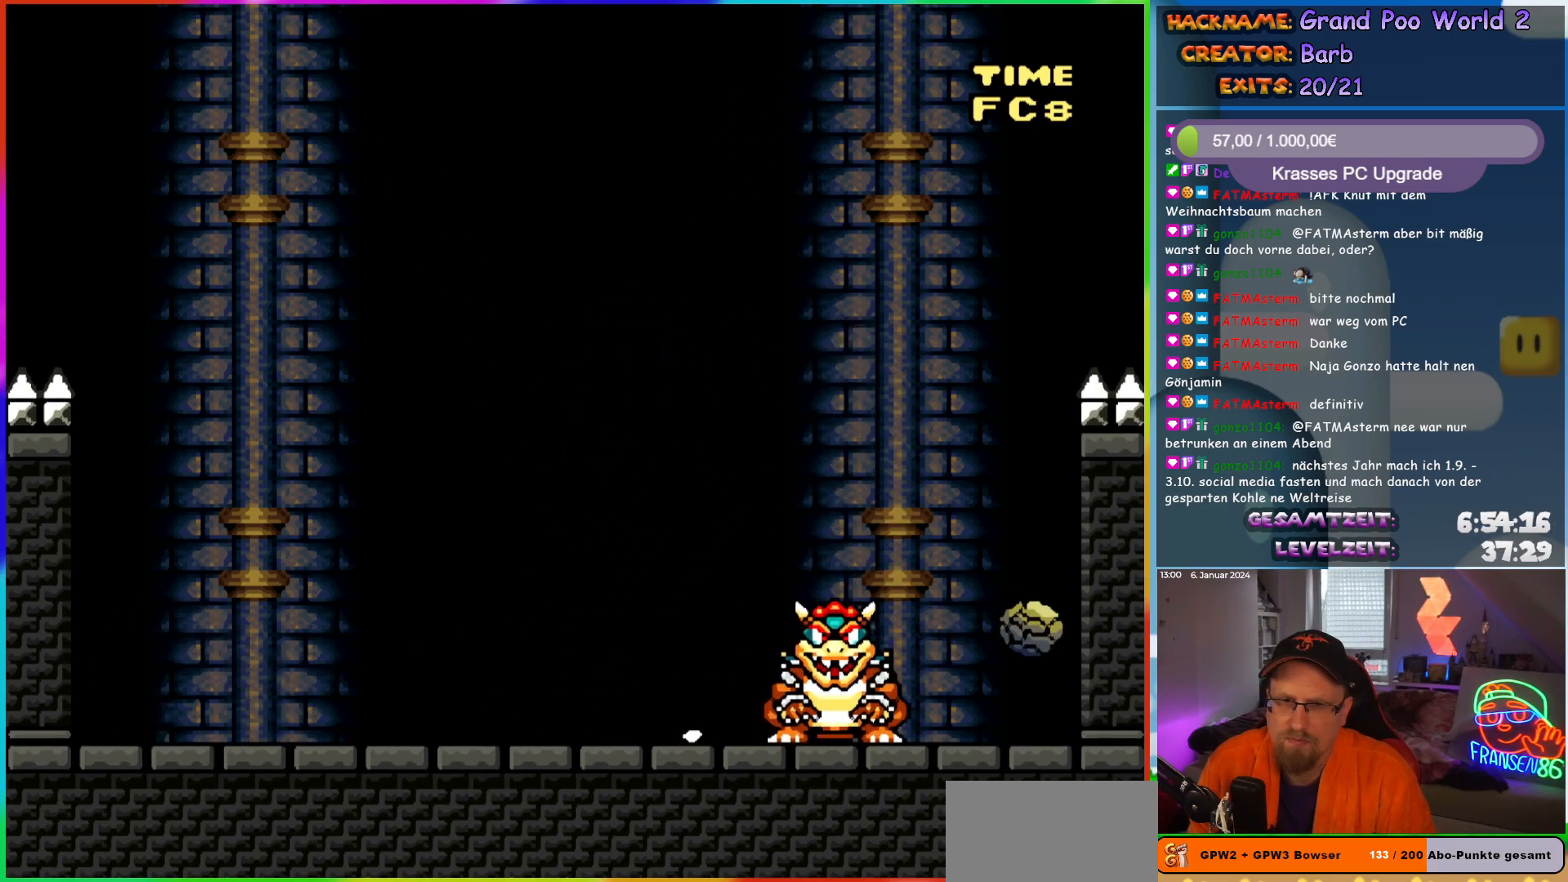
{"buttons": ["X", "DPAD_RIGHT"], "events": [[450, "DPAD_RIGHT", "down"]]}
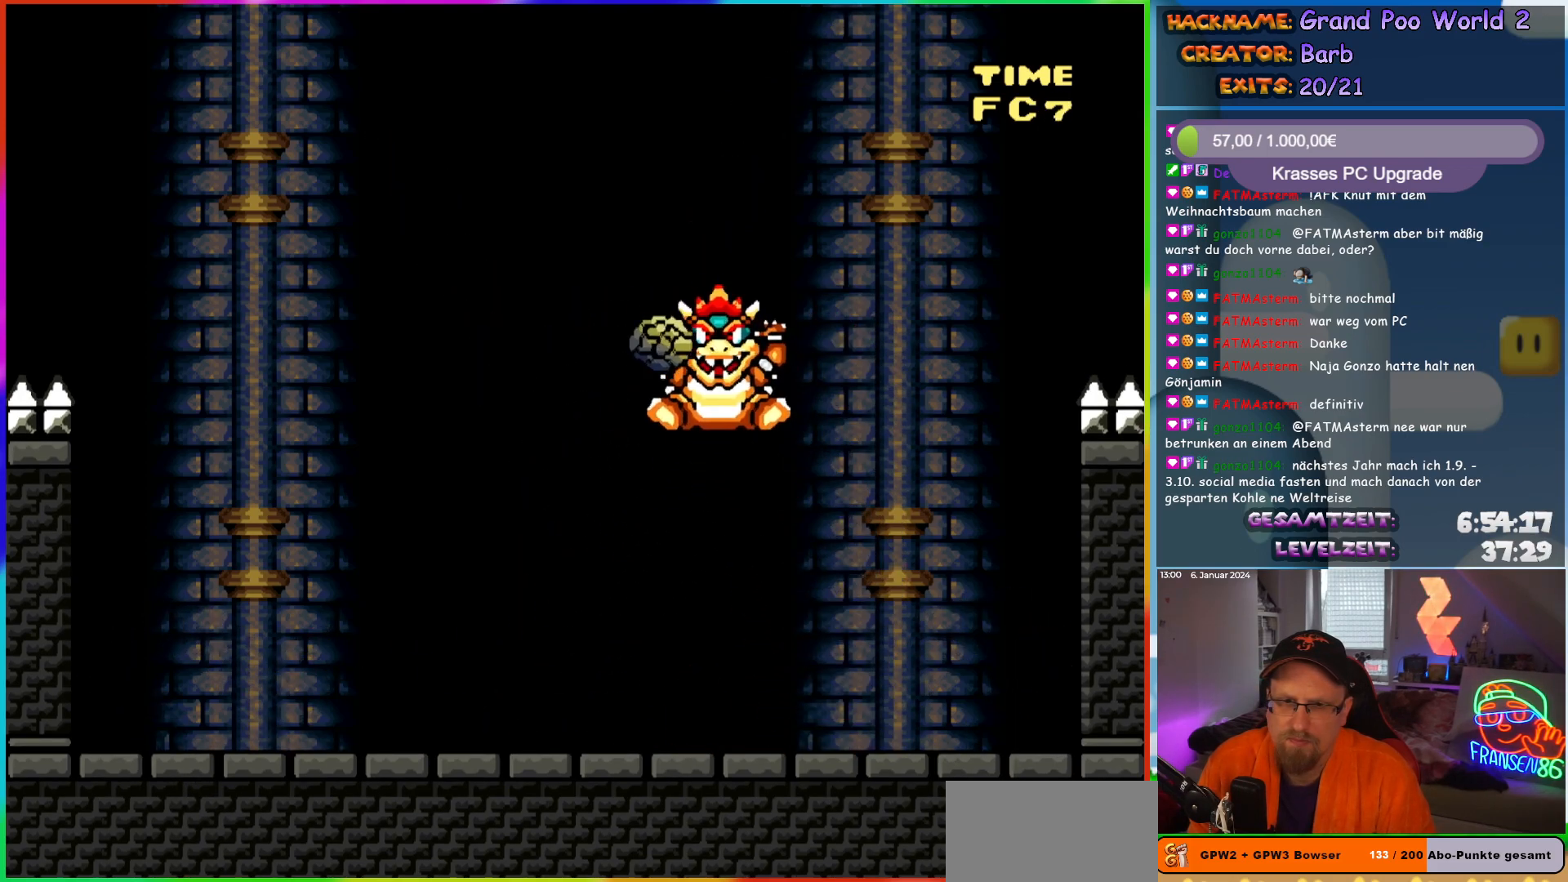
{"buttons": ["A", "X", "DPAD_LEFT"], "events": [[367, "DPAD_RIGHT", "up"], [400, "DPAD_LEFT", "down"], [467, "A", "down"]]}
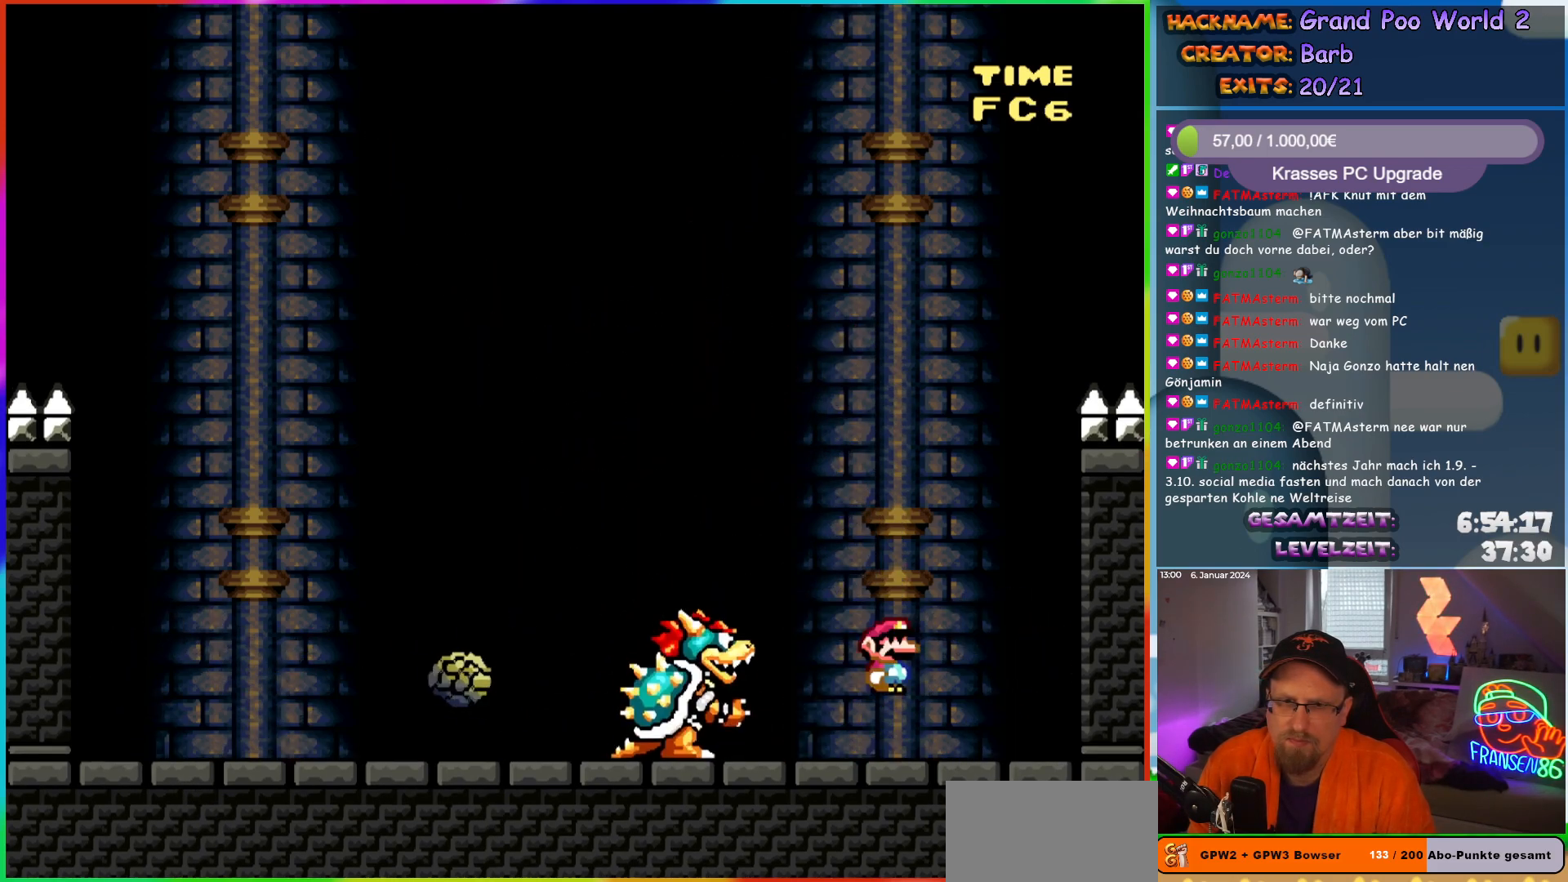
{"buttons": ["X", "DPAD_LEFT"], "events": [[17, "A", "up"], [17, "DPAD_LEFT", "up"], [417, "DPAD_LEFT", "down"]]}
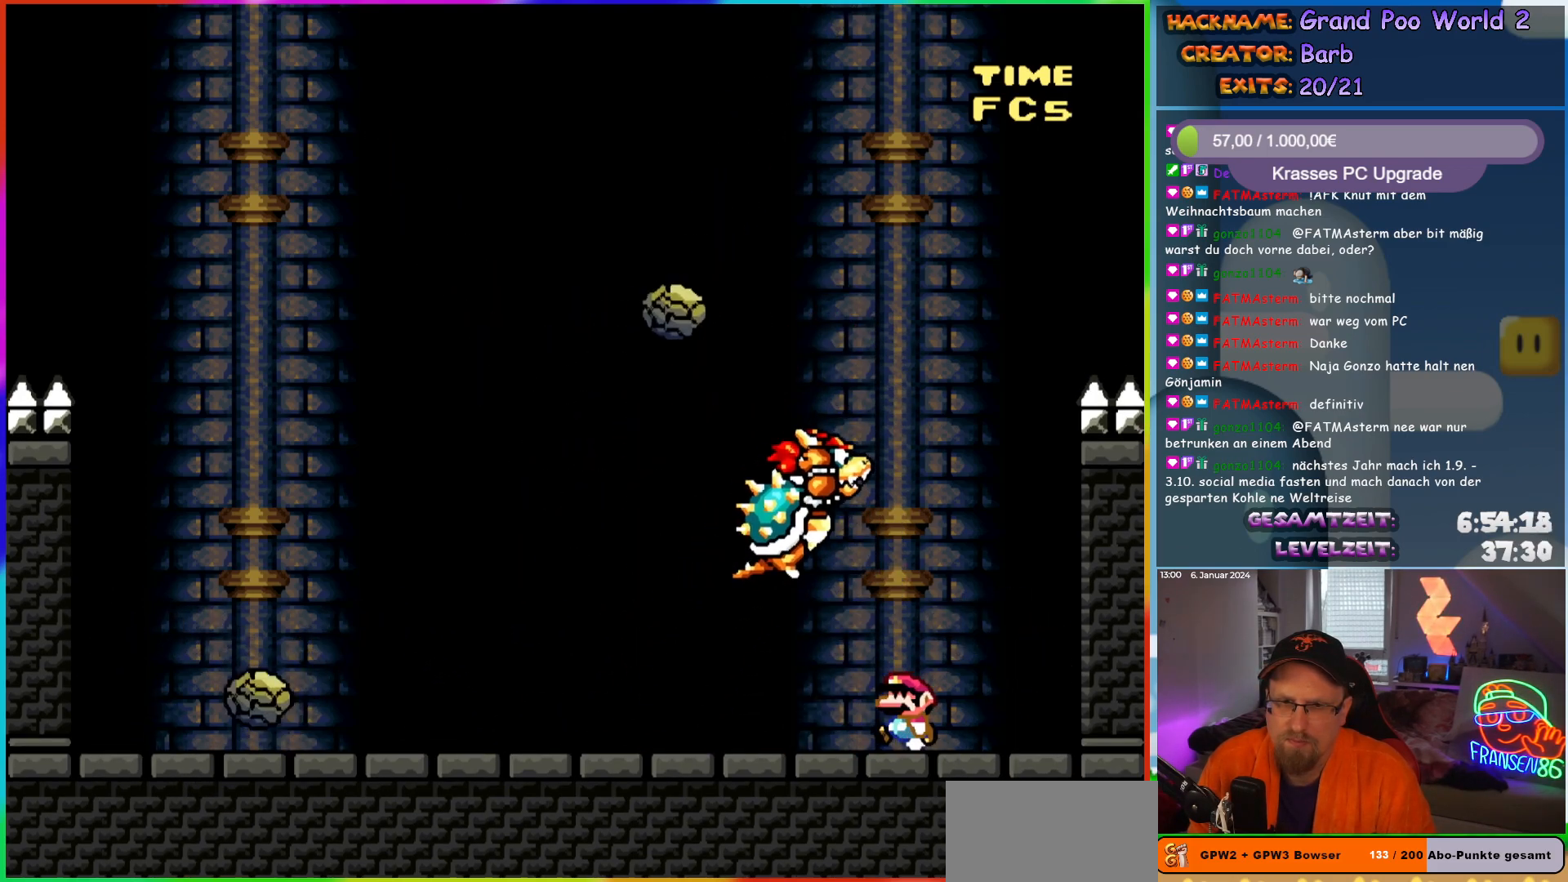
{"buttons": ["X", "DPAD_LEFT"], "events": [[200, "A", "down"], [350, "A", "up"]]}
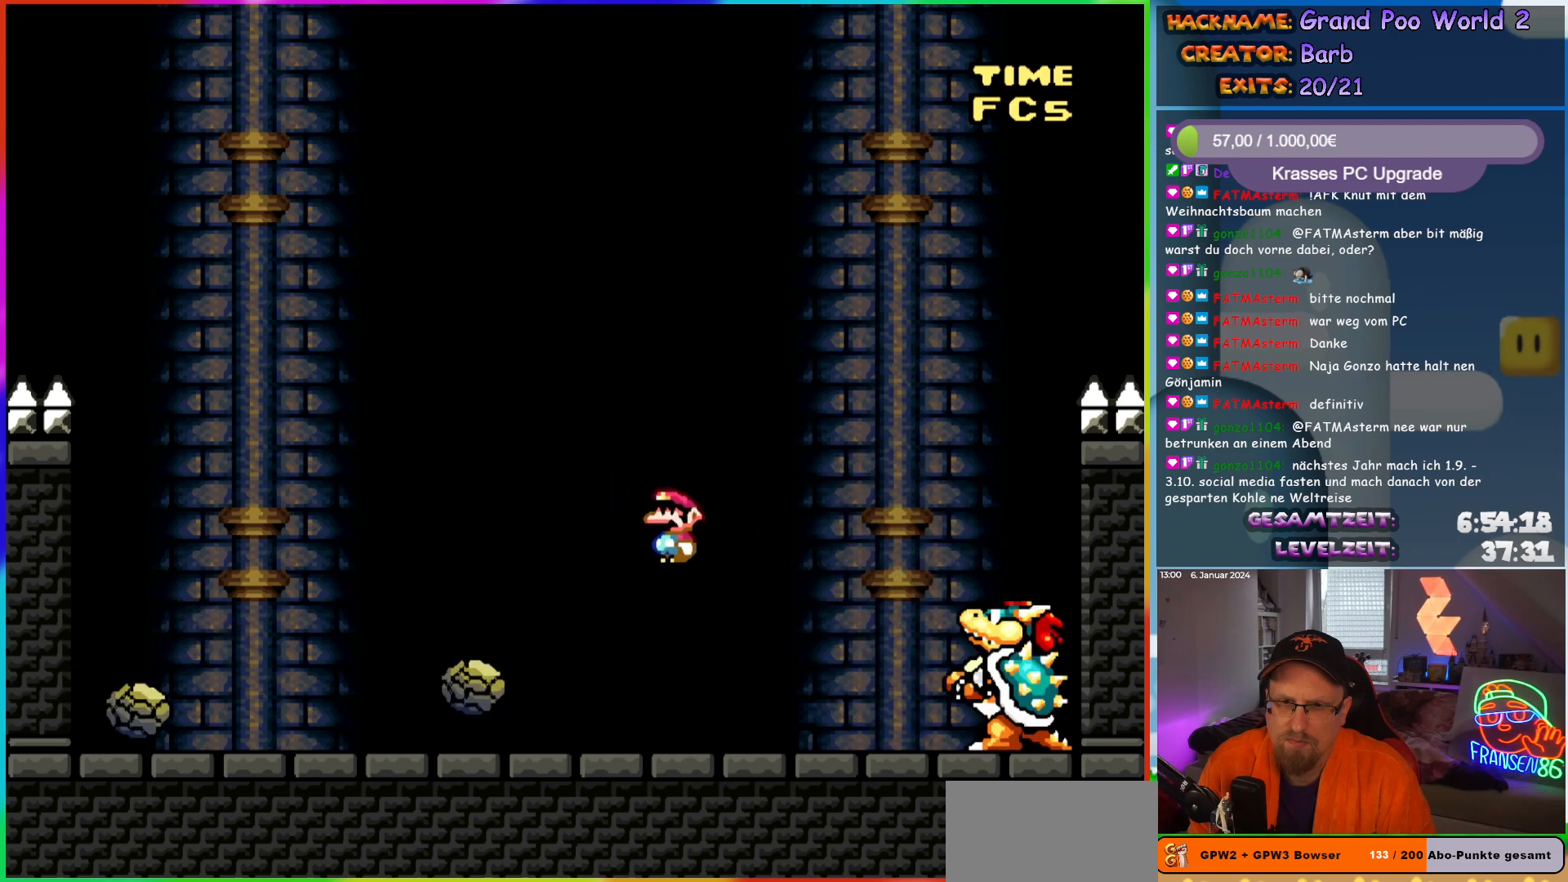
{"buttons": ["B", "Y", "DPAD_RIGHT"], "events": [[17, "X", "up"], [67, "DPAD_UP", "down"], [83, "DPAD_LEFT", "up"], [83, "DPAD_RIGHT", "down"], [83, "DPAD_UP", "up"], [83, "Y", "down"], [183, "DPAD_LEFT", "down"], [183, "DPAD_RIGHT", "up"], [350, "B", "down"], [417, "DPAD_UP", "down"], [450, "DPAD_LEFT", "up"], [467, "DPAD_RIGHT", "down"], [467, "DPAD_UP", "up"]]}
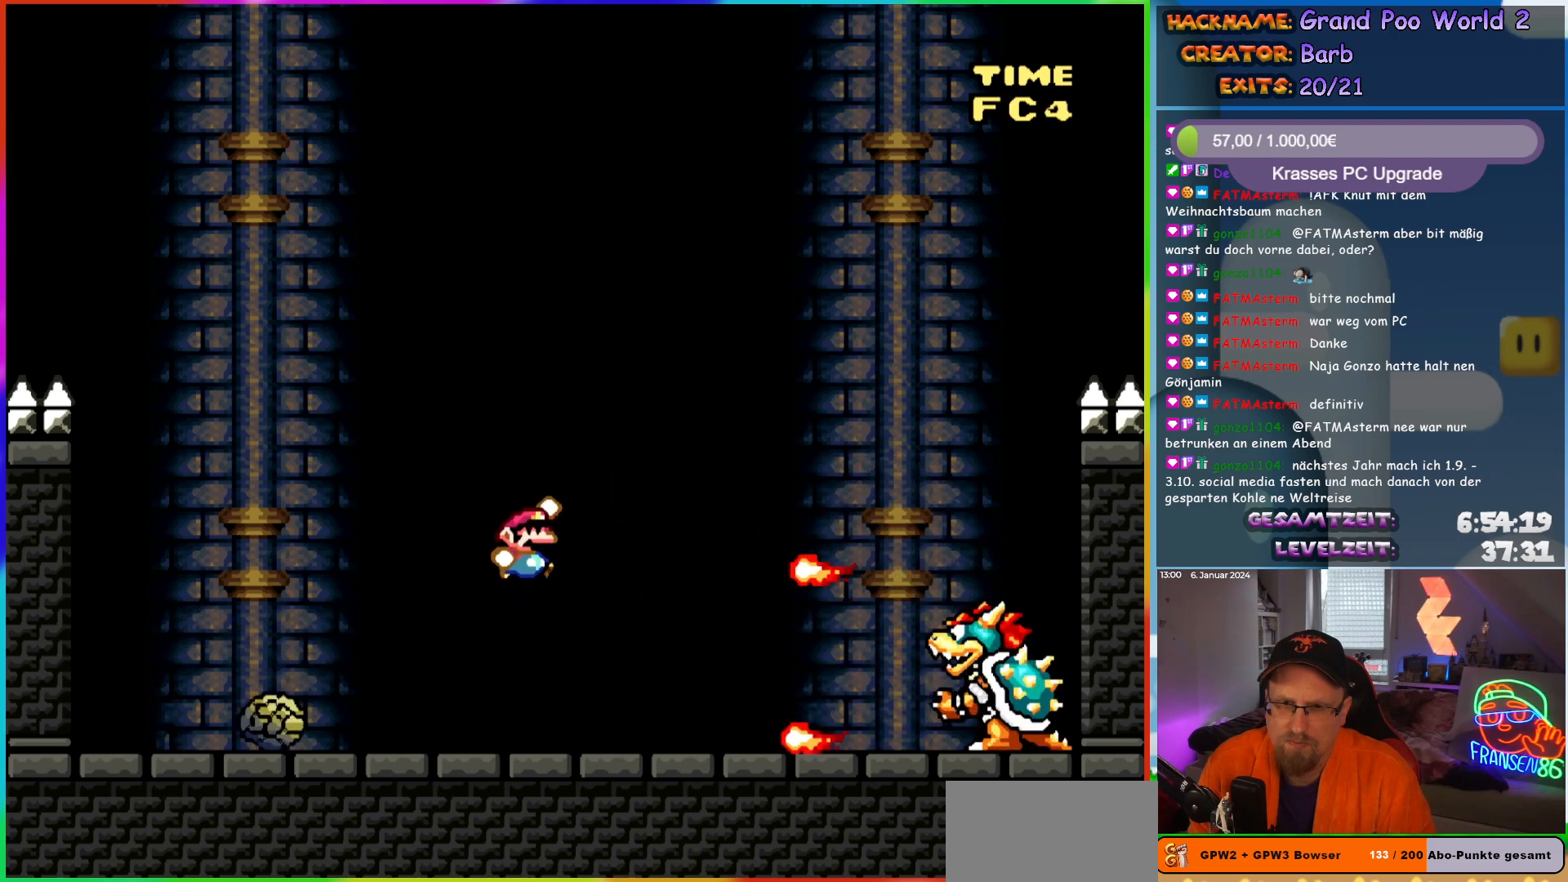
{"buttons": ["Y", "DPAD_LEFT"], "events": [[333, "DPAD_RIGHT", "up"], [333, "DPAD_UP", "down"], [367, "DPAD_LEFT", "down"], [367, "DPAD_UP", "up"], [433, "B", "up"]]}
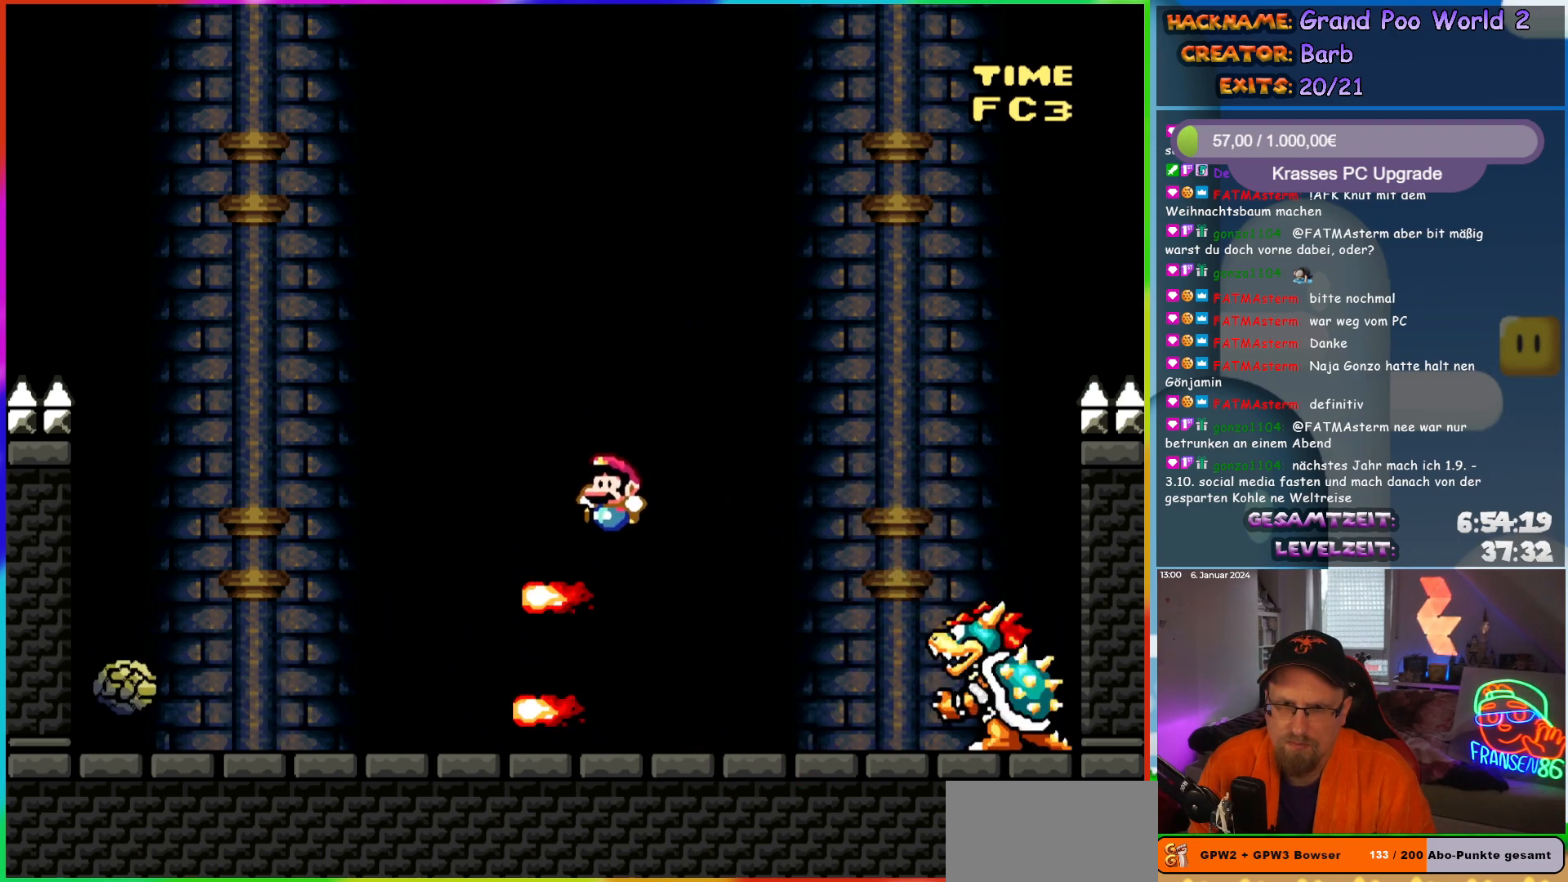
{"buttons": ["Y"], "events": [[333, "DPAD_LEFT", "up"], [367, "DPAD_RIGHT", "down"], [467, "DPAD_RIGHT", "up"]]}
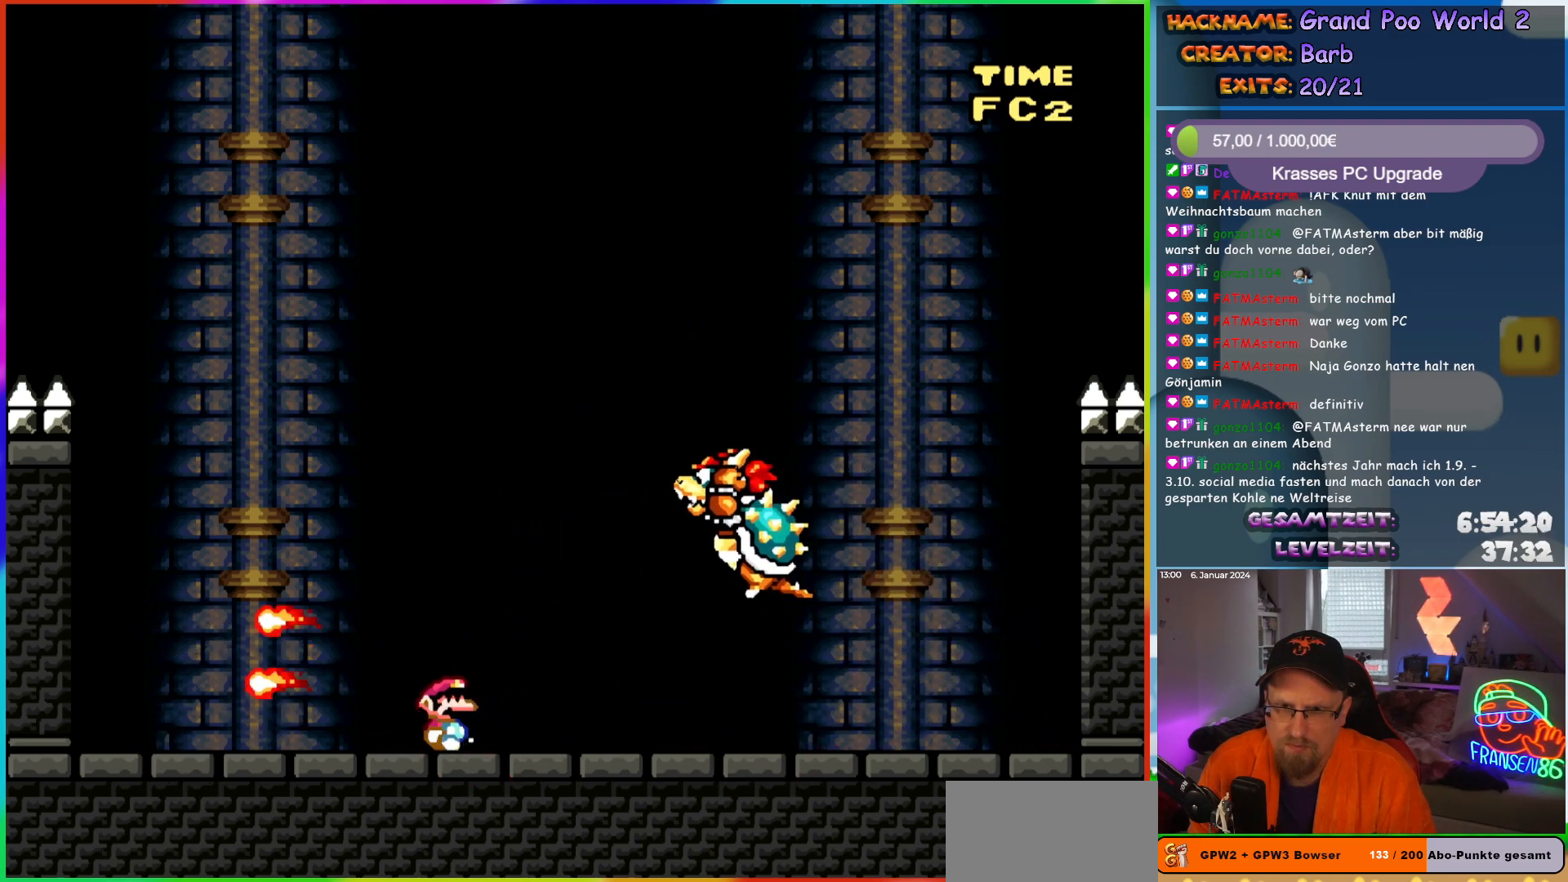
{"buttons": ["Y"], "events": [[200, "DPAD_RIGHT", "down"], [483, "DPAD_RIGHT", "up"]]}
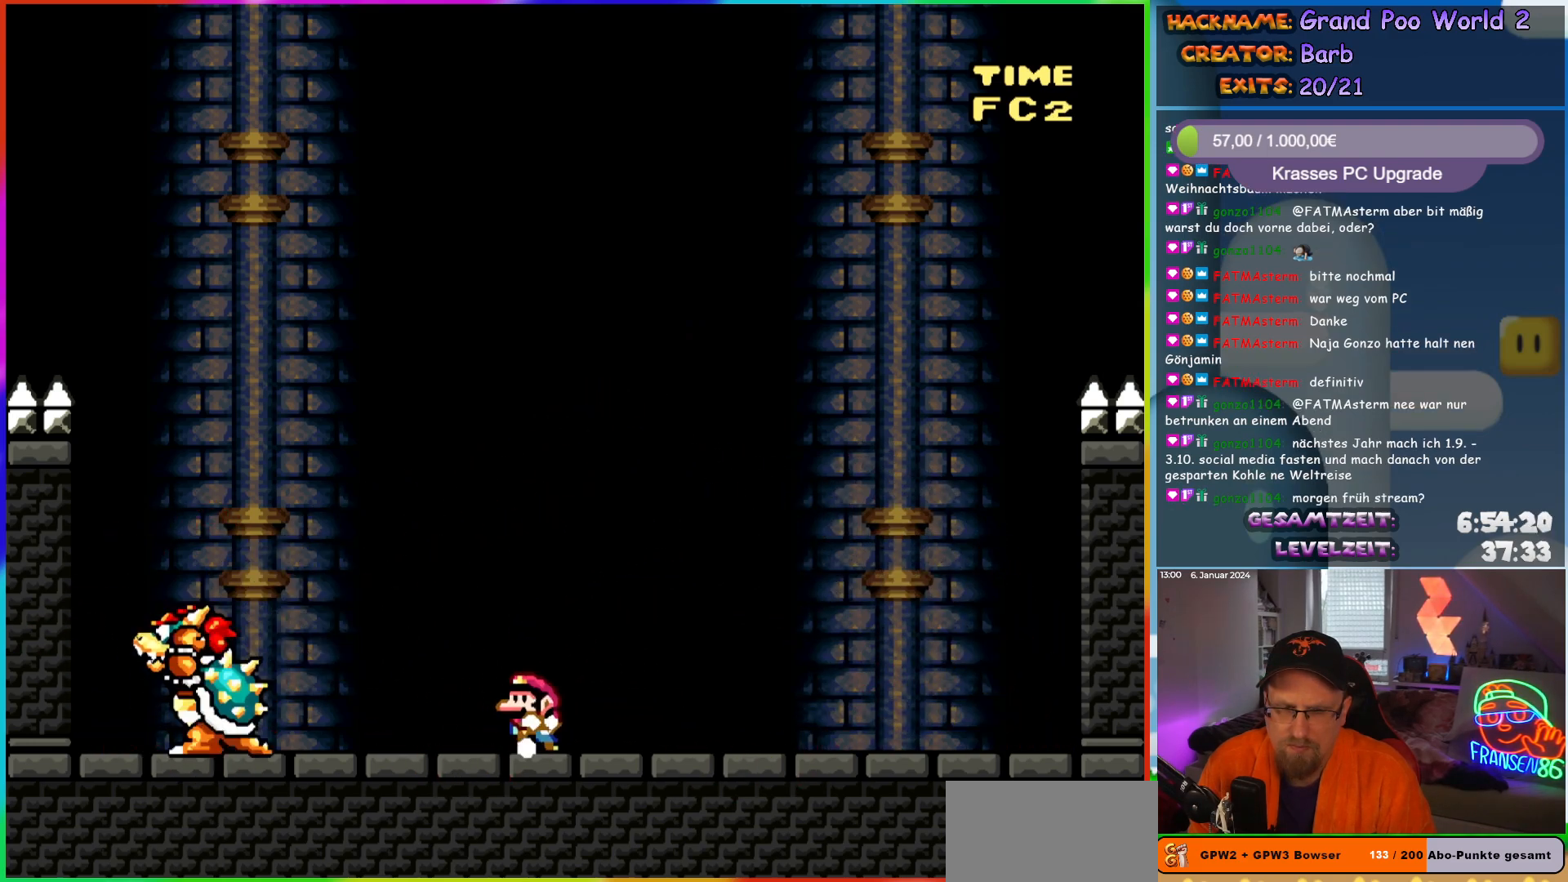
{"buttons": ["Y", "DPAD_RIGHT"], "events": [[17, "DPAD_LEFT", "down"], [117, "DPAD_LEFT", "up"], [233, "DPAD_RIGHT", "down"]]}
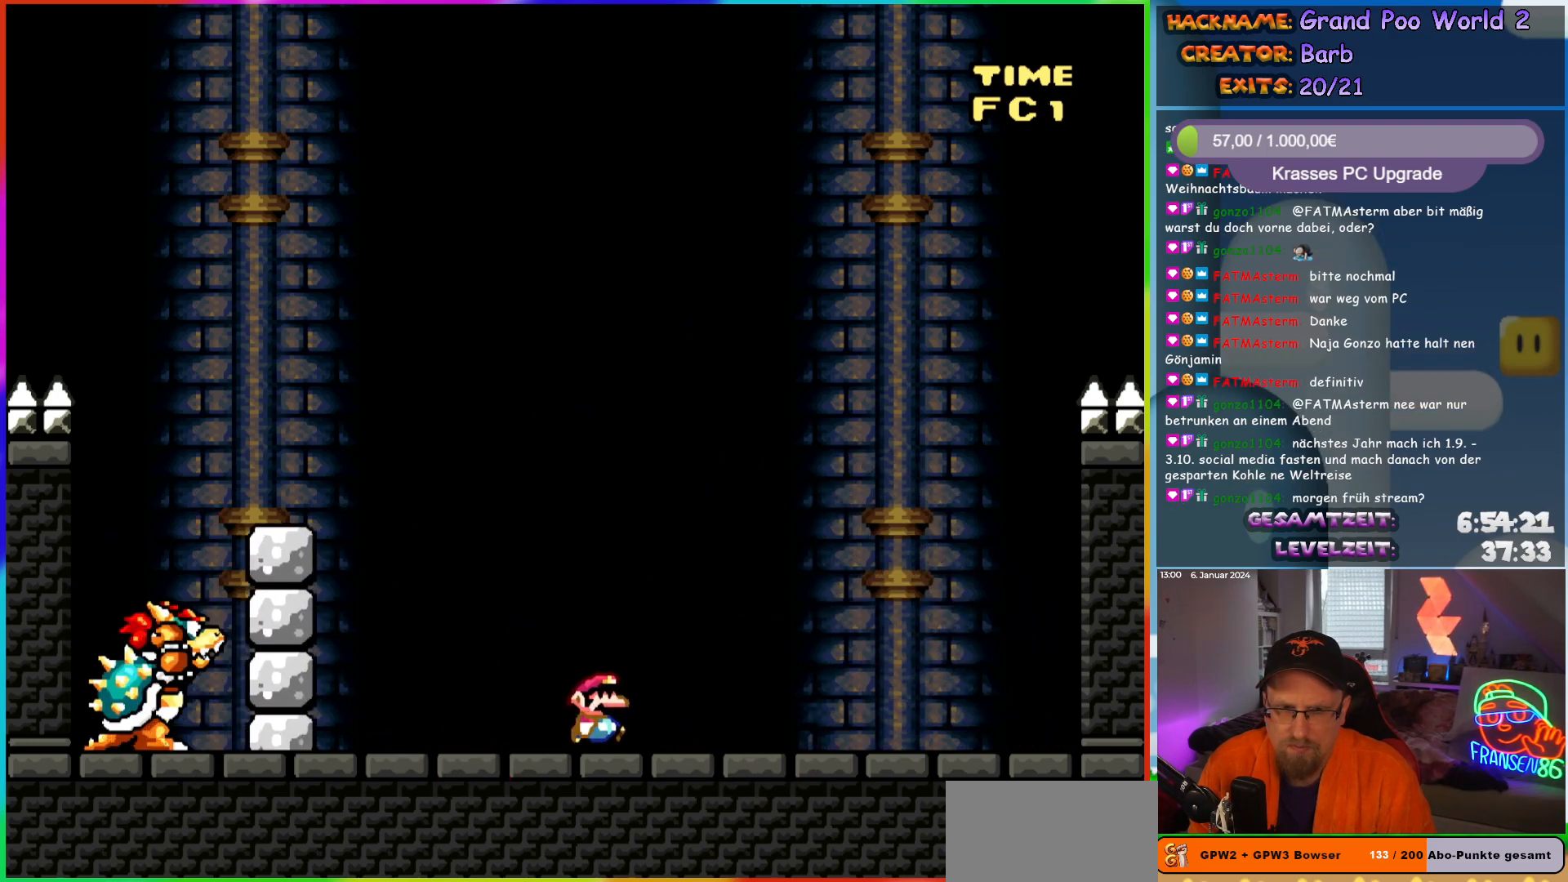
{"buttons": ["Y", "DPAD_RIGHT"], "events": [[67, "B", "down"], [150, "DPAD_RIGHT", "up"], [150, "DPAD_UP", "down"], [183, "DPAD_LEFT", "down"], [183, "DPAD_UP", "up"], [367, "DPAD_LEFT", "up"], [417, "B", "up"], [467, "DPAD_RIGHT", "down"]]}
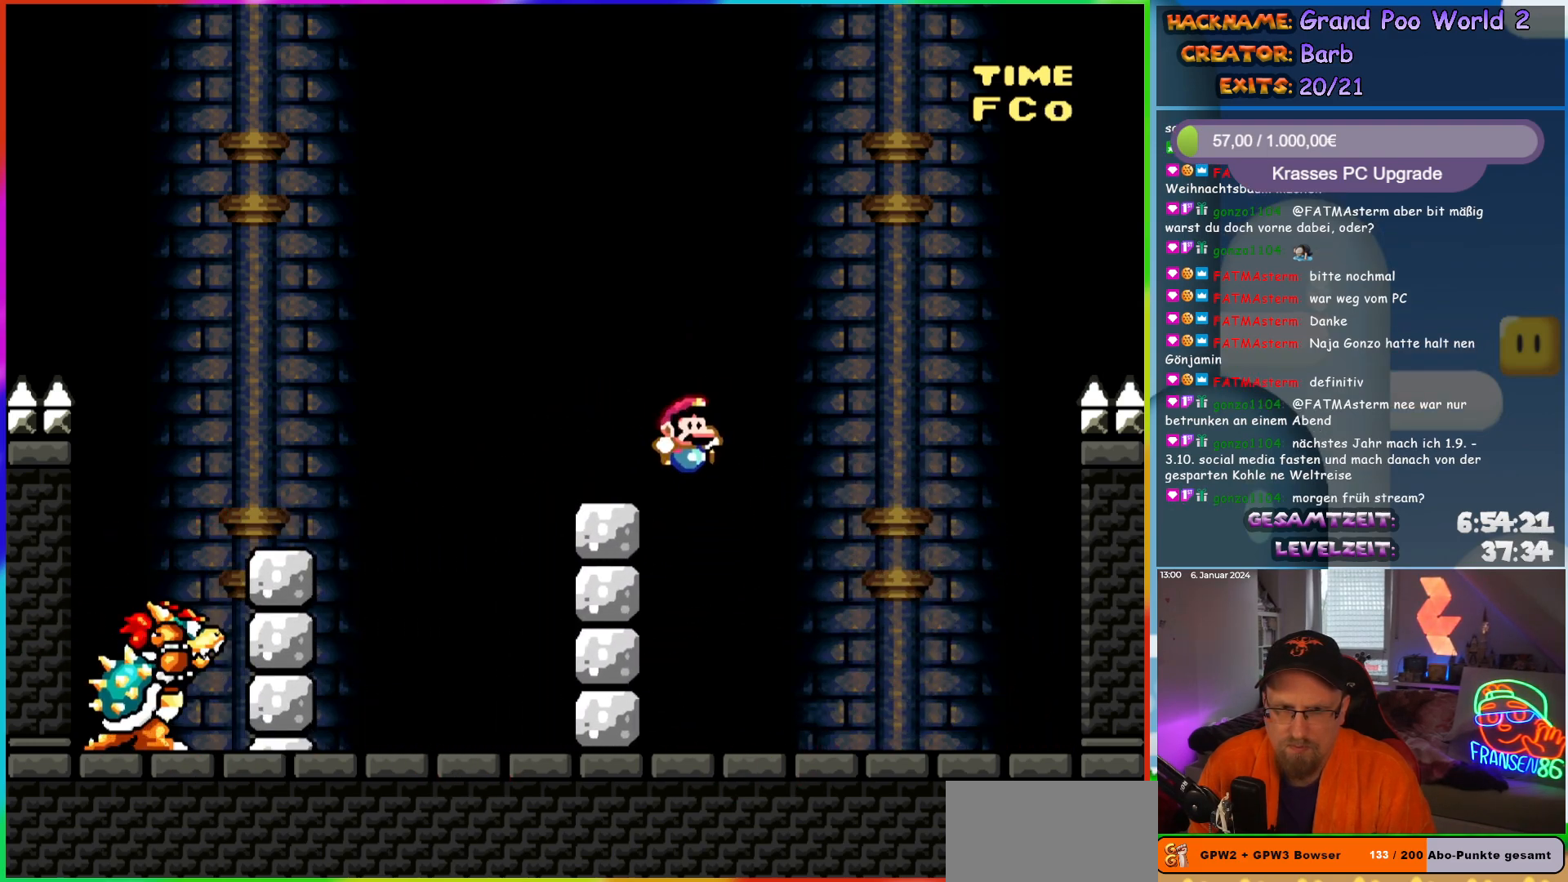
{"buttons": ["Y"], "events": [[67, "DPAD_RIGHT", "up"], [167, "B", "down"], [183, "DPAD_LEFT", "down"], [233, "B", "up"], [300, "DPAD_LEFT", "up"], [383, "DPAD_LEFT", "down"], [483, "DPAD_LEFT", "up"]]}
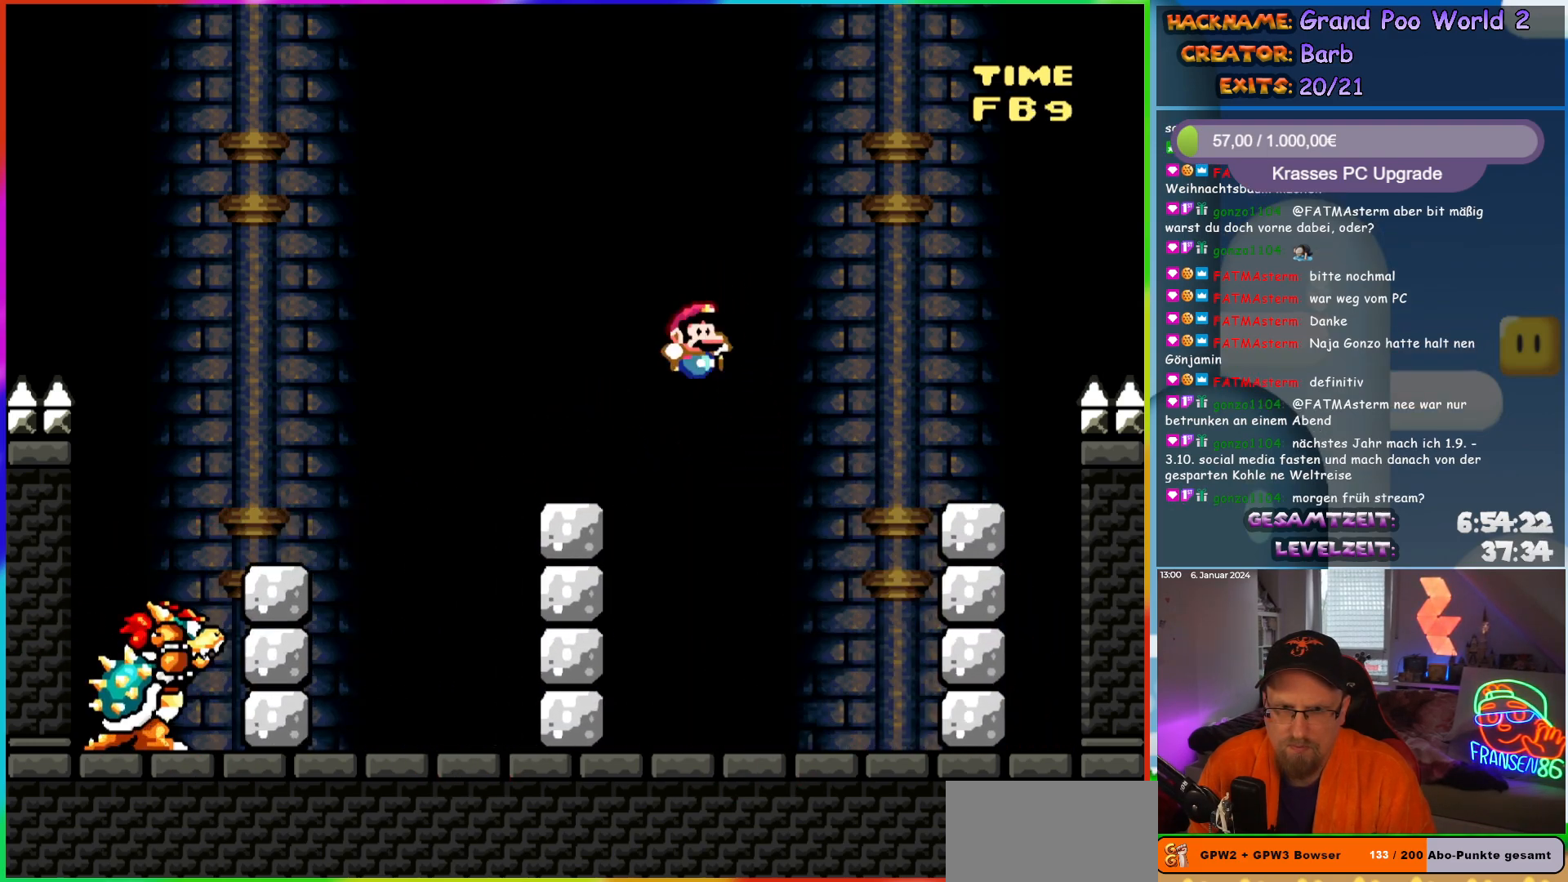
{"buttons": ["Y"], "events": [[33, "DPAD_RIGHT", "down"], [183, "DPAD_RIGHT", "up"], [200, "DPAD_LEFT", "down"], [217, "B", "down"], [283, "B", "up"], [317, "DPAD_LEFT", "up"]]}
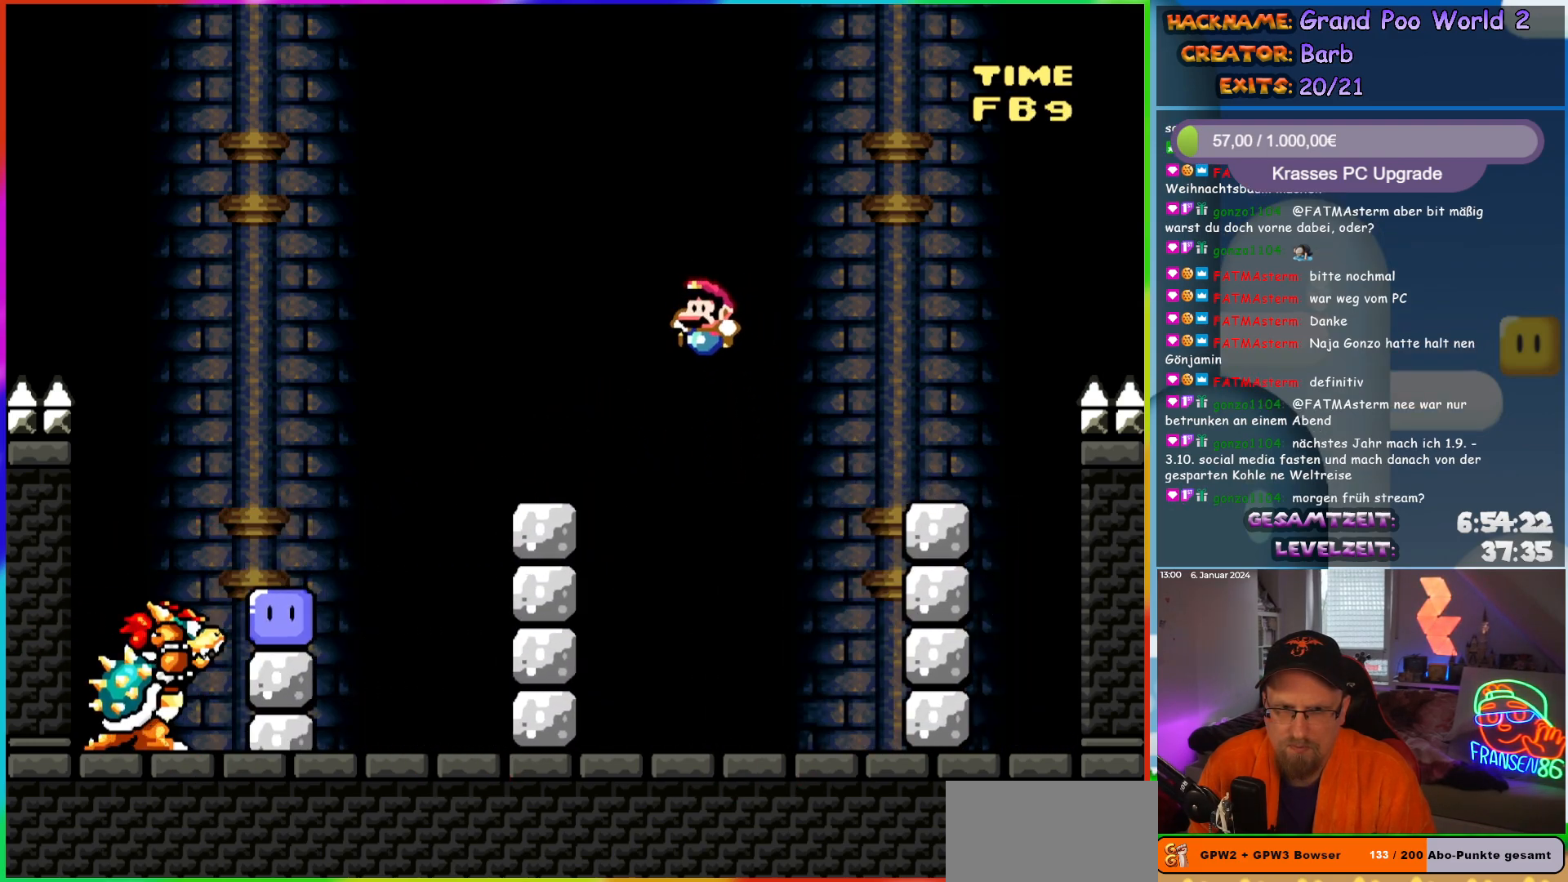
{"buttons": ["Y"], "events": [[50, "DPAD_RIGHT", "down"], [133, "DPAD_RIGHT", "up"], [267, "B", "down"], [300, "DPAD_LEFT", "down"], [333, "B", "up"], [500, "DPAD_LEFT", "up"]]}
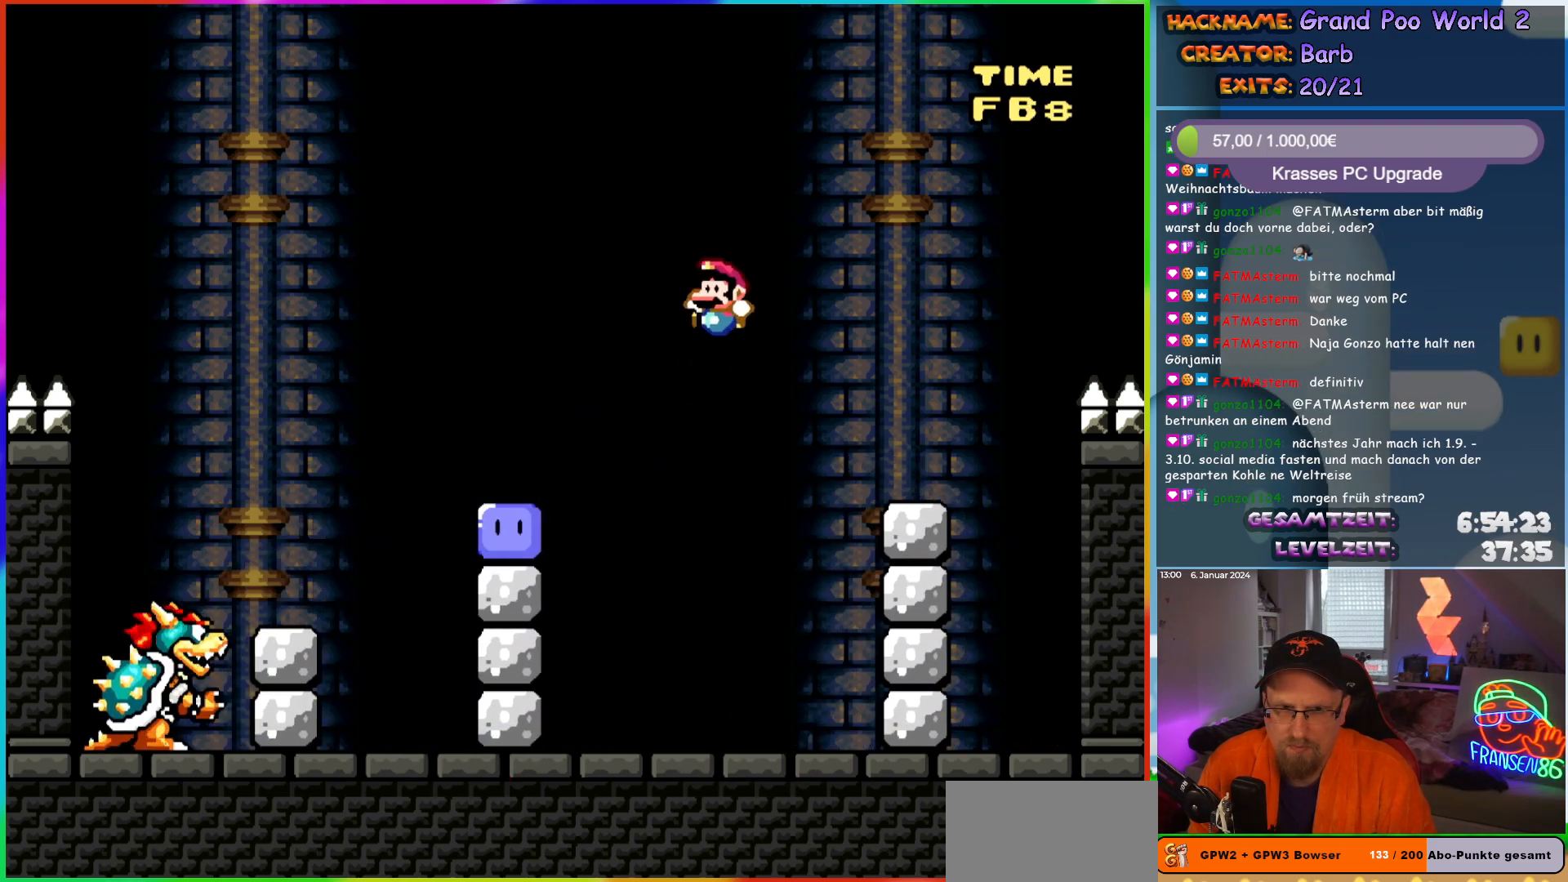
{"buttons": ["Y", "DPAD_LEFT"], "events": [[67, "DPAD_RIGHT", "down"], [117, "DPAD_RIGHT", "up"], [133, "DPAD_LEFT", "down"], [217, "Y", "up"], [317, "Y", "down"]]}
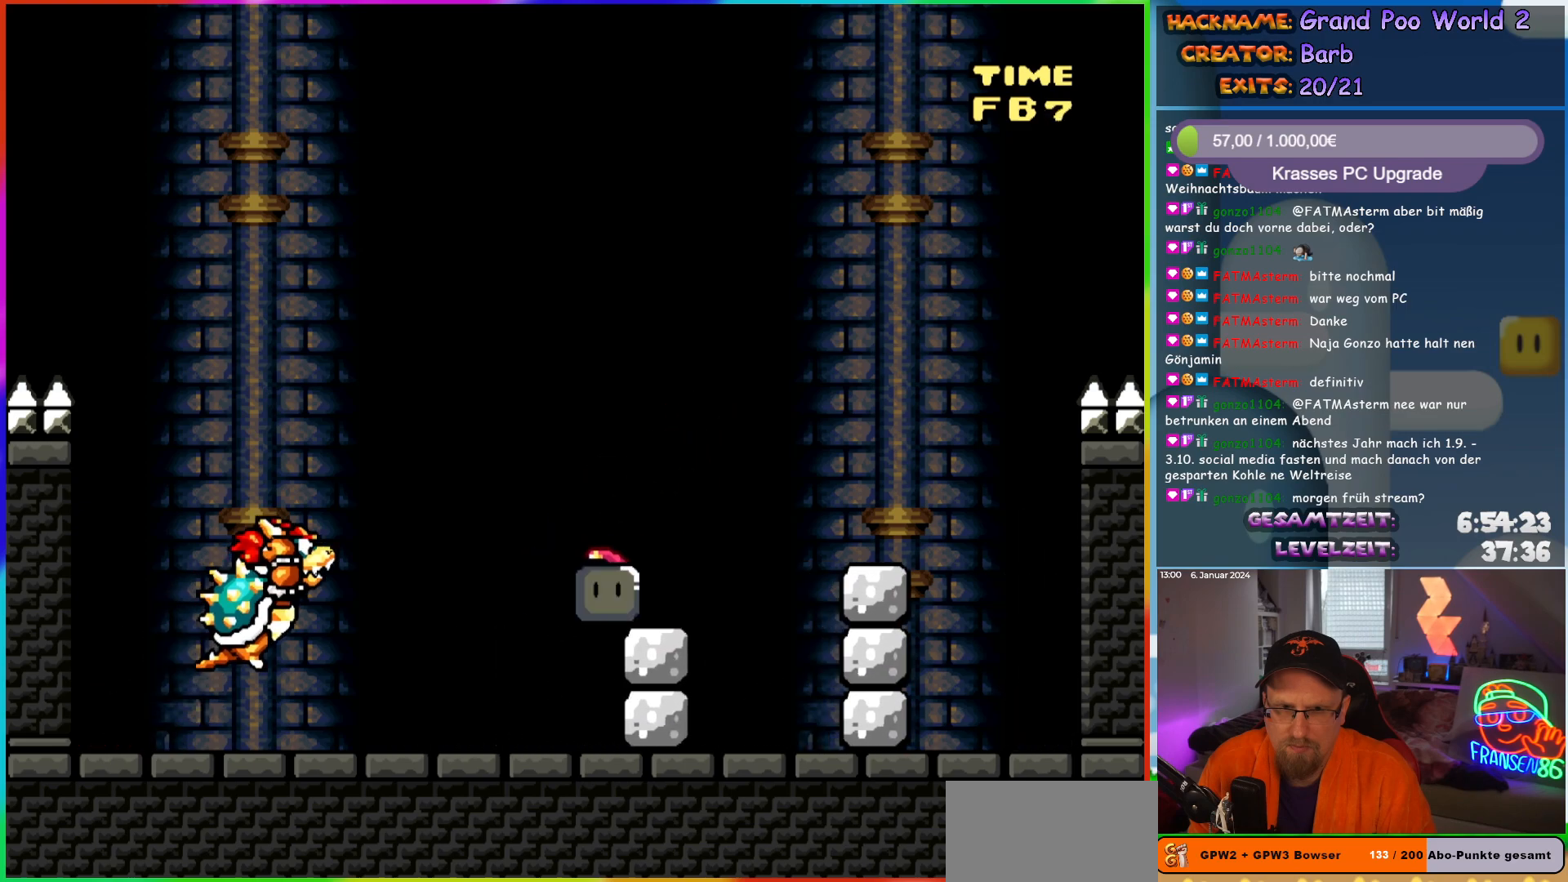
{"buttons": ["DPAD_RIGHT"], "events": [[17, "DPAD_UP", "down"], [33, "DPAD_LEFT", "up"], [50, "DPAD_RIGHT", "down"], [50, "DPAD_UP", "up"], [300, "DPAD_RIGHT", "up"], [300, "DPAD_UP", "down"], [317, "DPAD_LEFT", "down"], [317, "DPAD_UP", "up"], [400, "DPAD_LEFT", "up"], [400, "DPAD_UP", "down"], [433, "DPAD_RIGHT", "down"], [433, "DPAD_UP", "up"], [500, "Y", "up"]]}
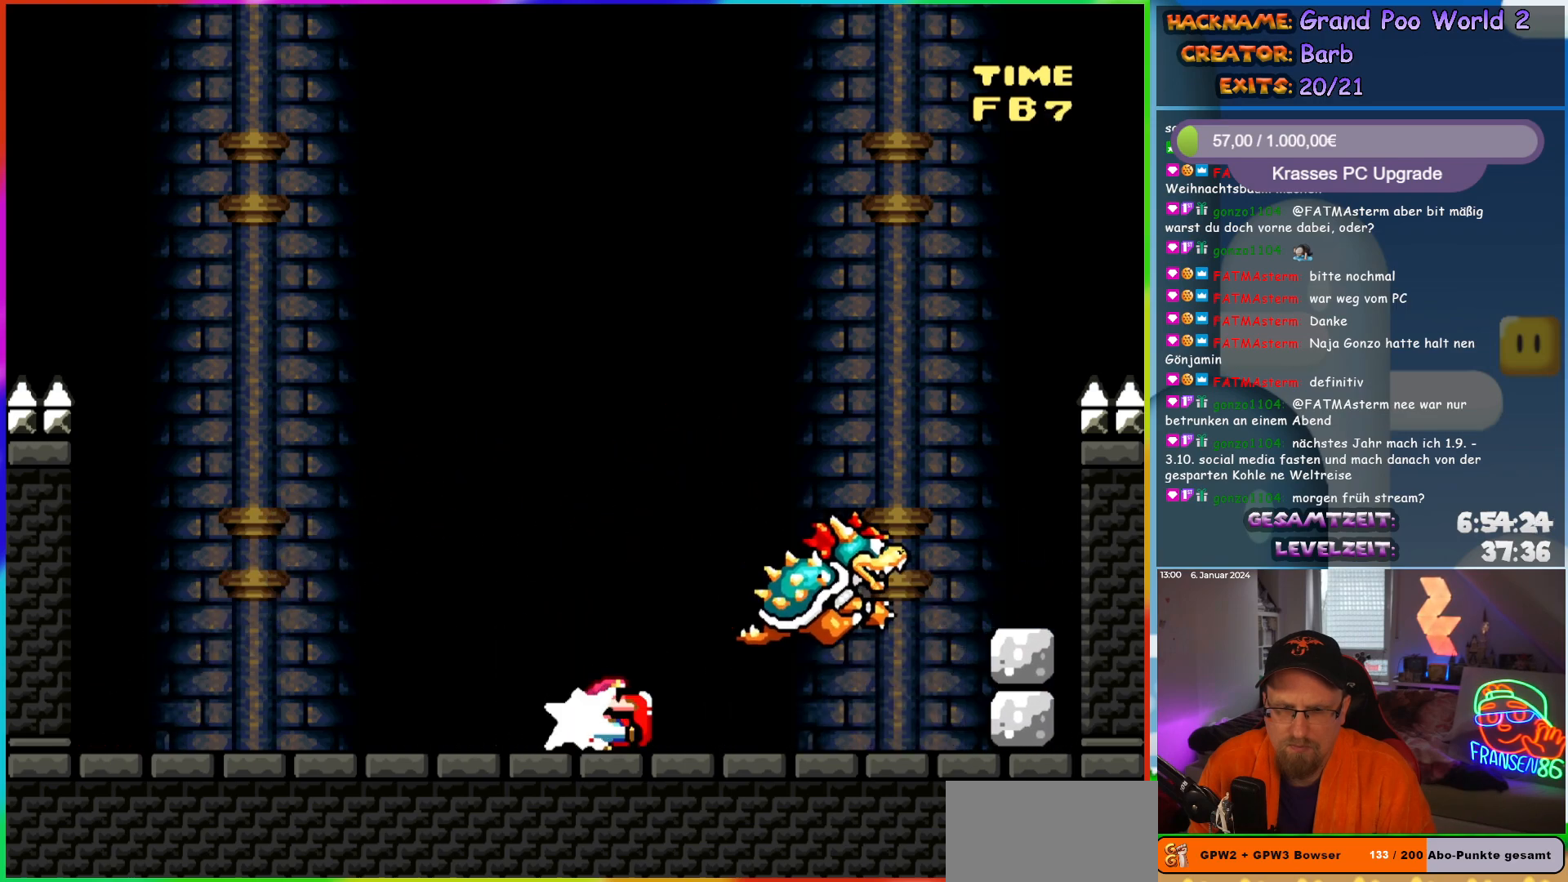
{"buttons": ["Y", "DPAD_RIGHT"], "events": [[67, "DPAD_RIGHT", "up"], [67, "Y", "down"], [83, "DPAD_LEFT", "down"], [483, "DPAD_LEFT", "up"], [500, "DPAD_RIGHT", "down"]]}